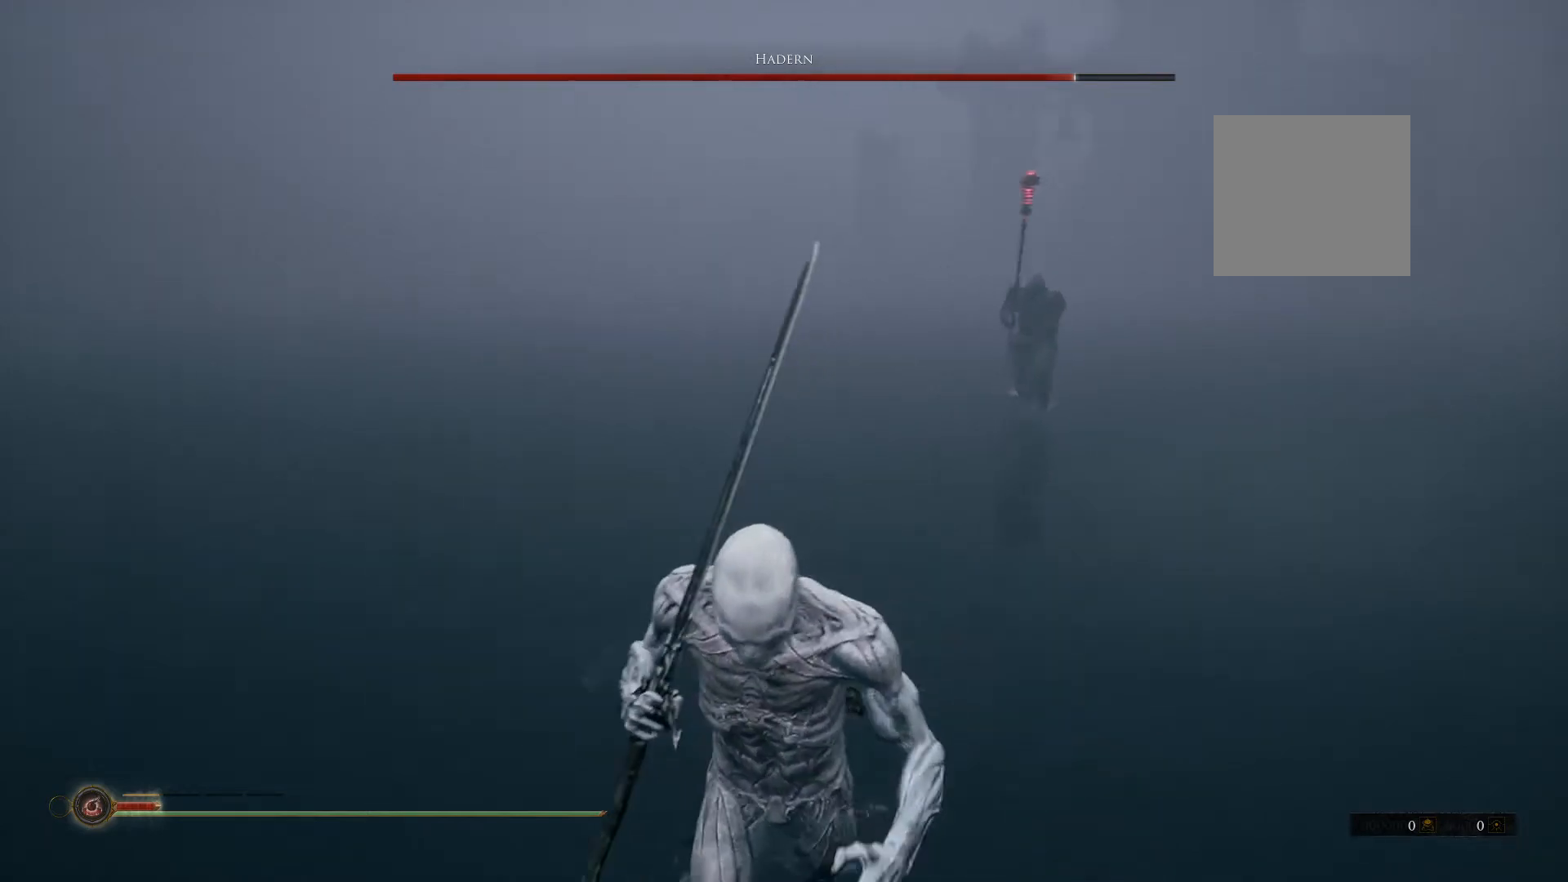
Gameplay with a controller (Xbox layout); each line is a JSON object with the inputs held at the frame after it (dt_ms = milliseconds from this image to that frame). "button_events" lists button changes between this image and that frame as [ms after this image, input, new state], when the widget could be followed in between (sticks are given only as held states). Not read: SHARE.
{"dt_ms": 500, "buttons": ["B"], "left_stick": "down-right", "right_stick": "center", "button_events": []}
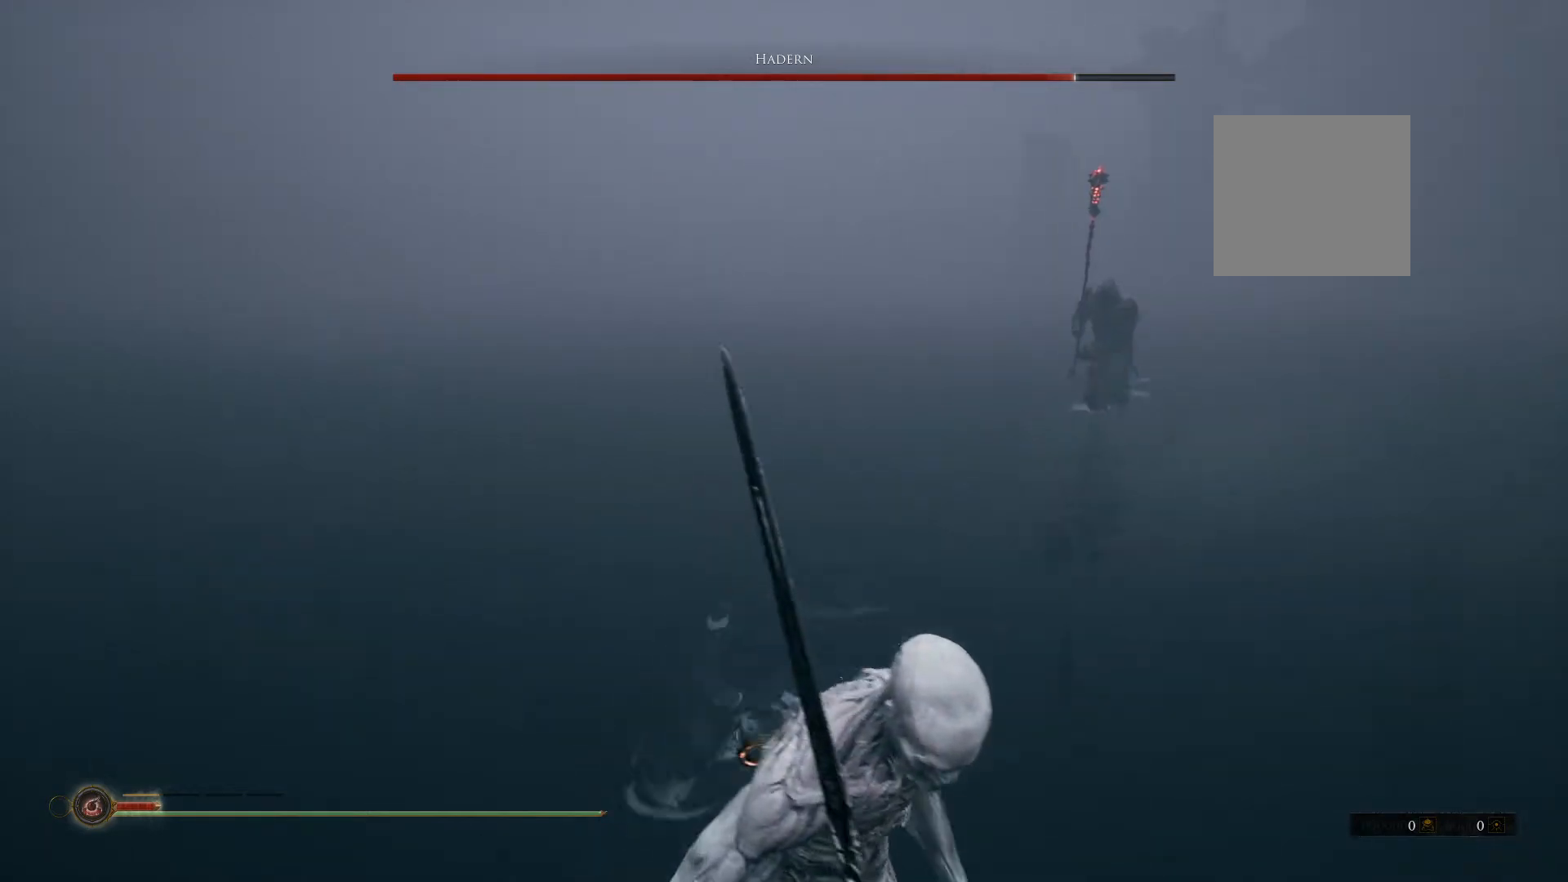
{"dt_ms": 500, "buttons": ["B"], "left_stick": "up-right", "right_stick": "center", "button_events": []}
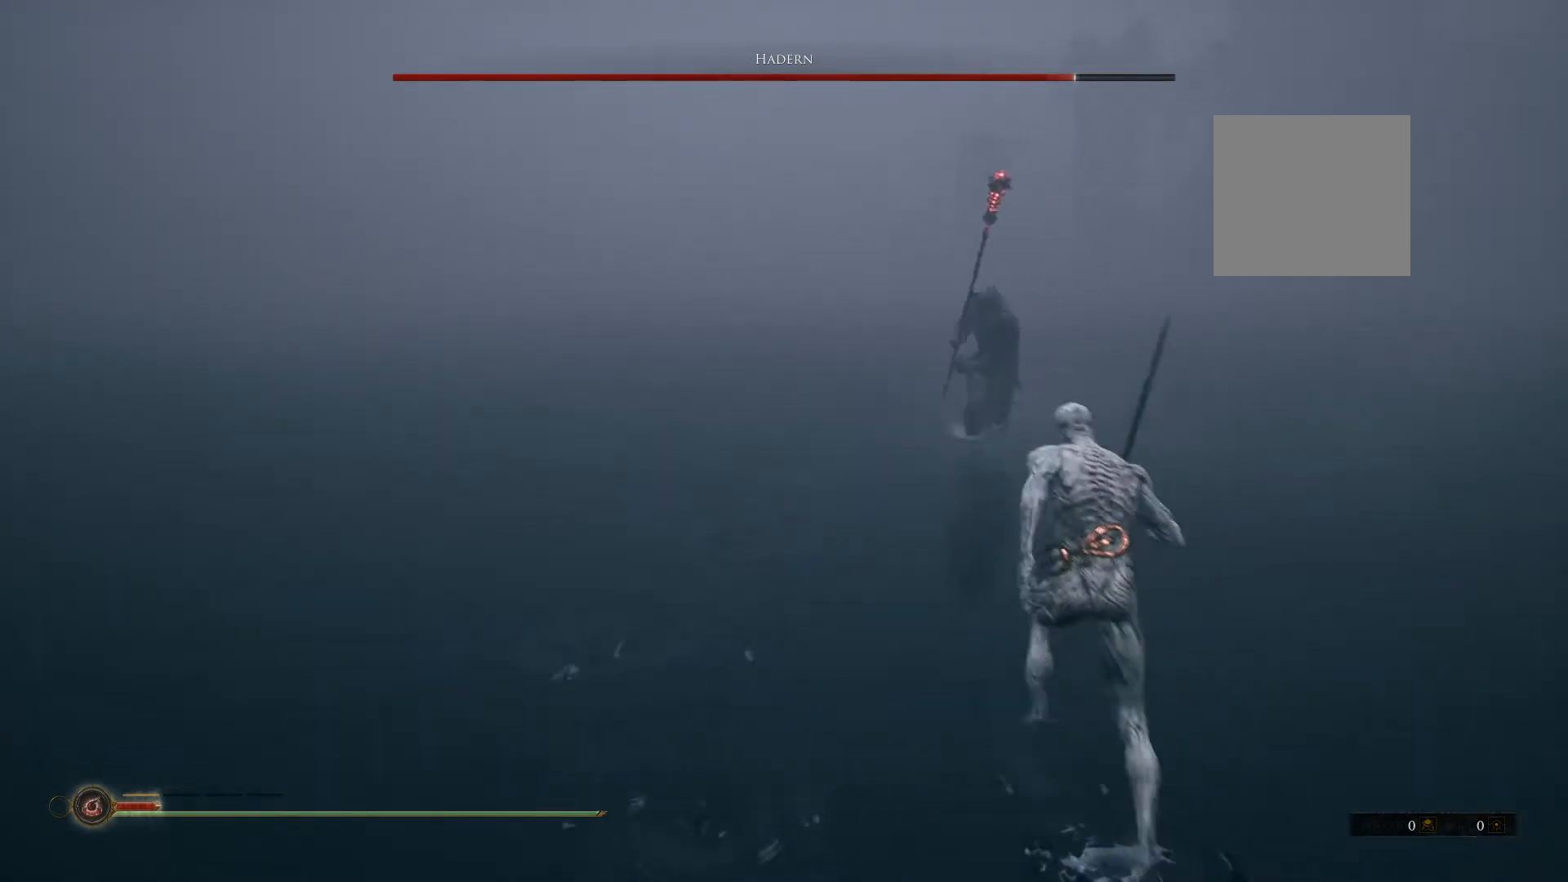
{"dt_ms": 1000, "buttons": ["B"], "left_stick": "right", "right_stick": "left", "button_events": []}
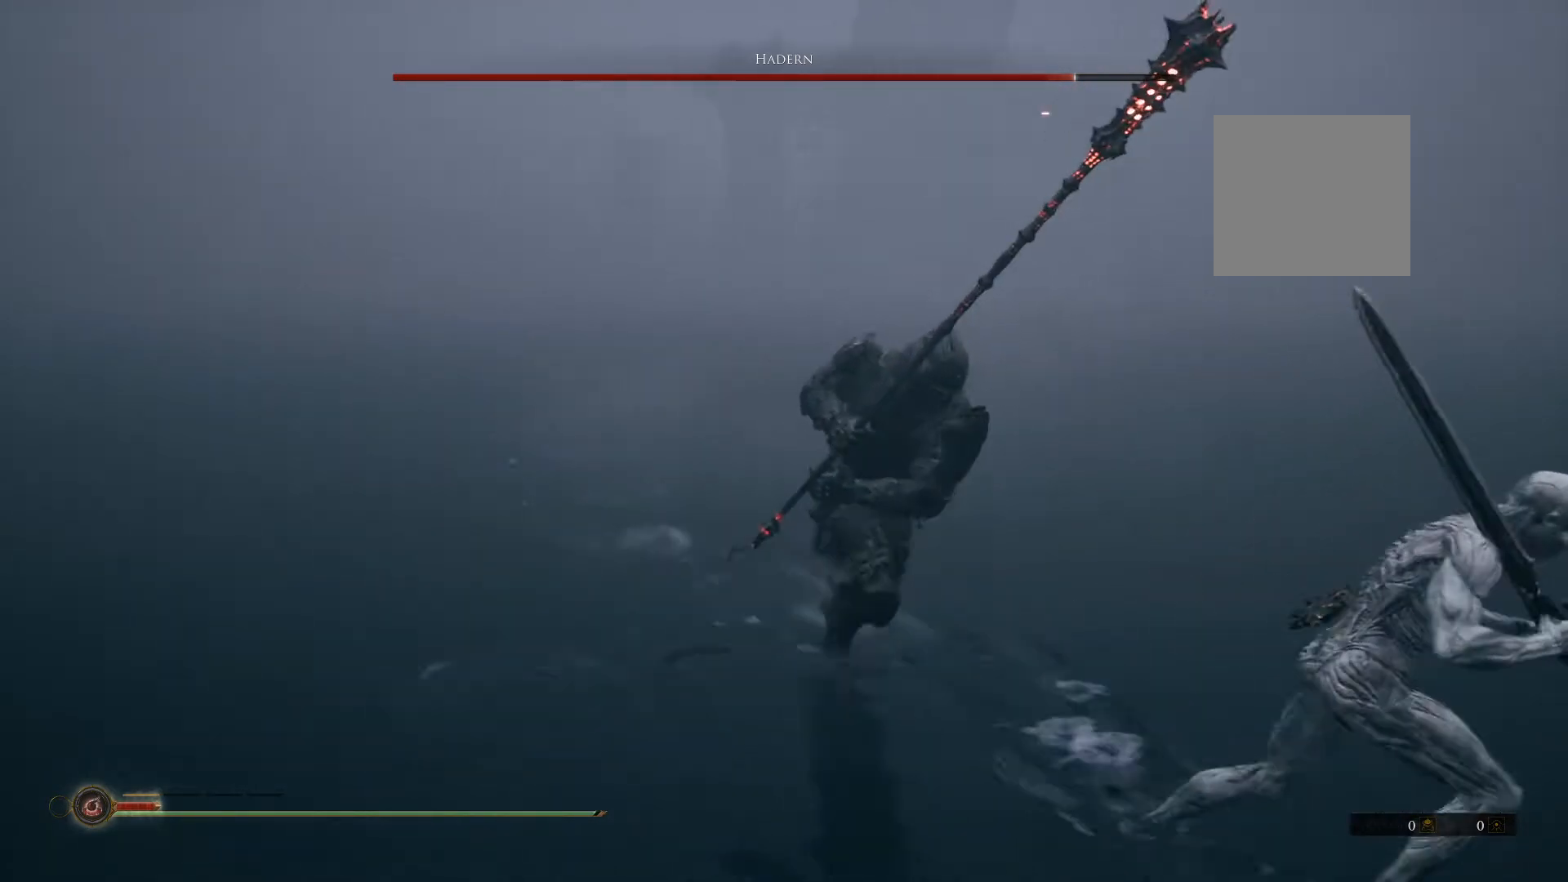
{"dt_ms": 500, "buttons": ["B"], "left_stick": "down-right", "right_stick": "left", "button_events": []}
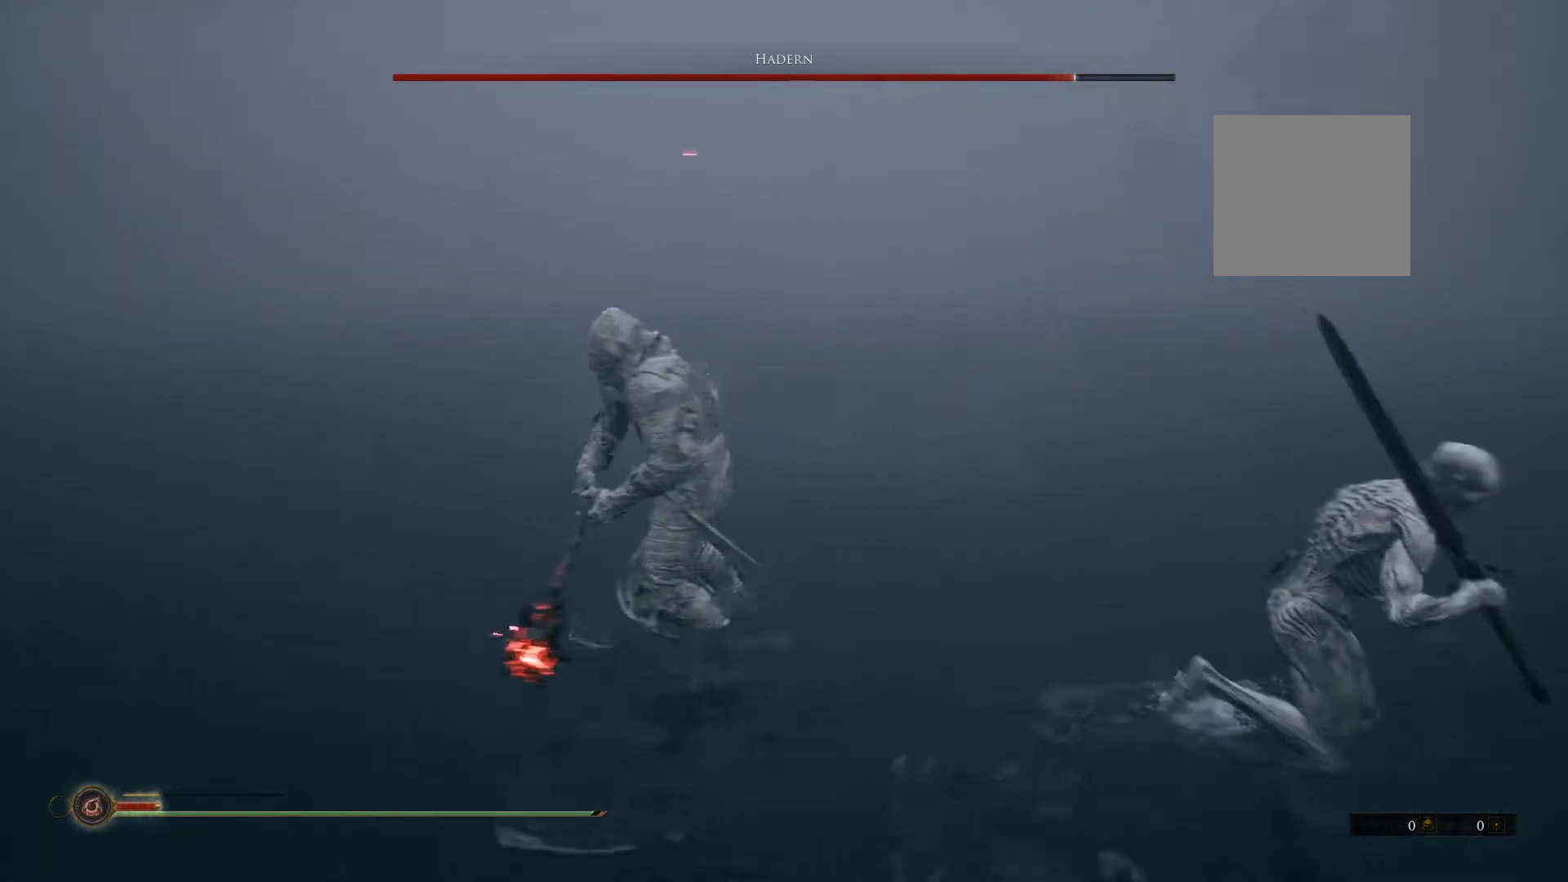
{"dt_ms": 500, "buttons": ["B"], "left_stick": "down", "right_stick": "center", "button_events": []}
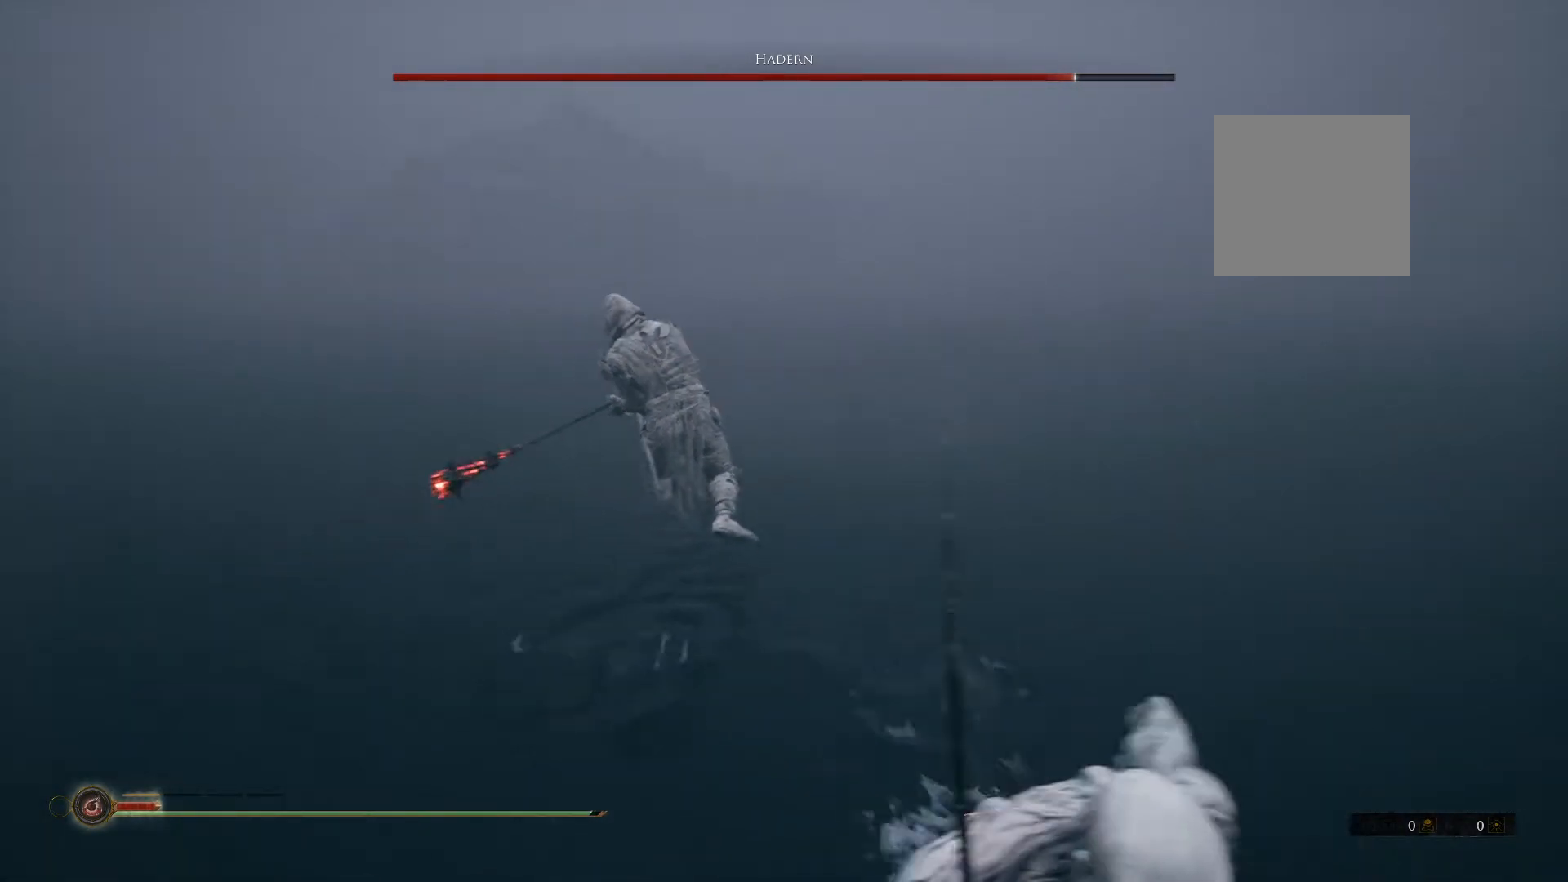
{"dt_ms": 500, "buttons": [], "left_stick": "down", "right_stick": "left", "button_events": [[200, "B", "up"]]}
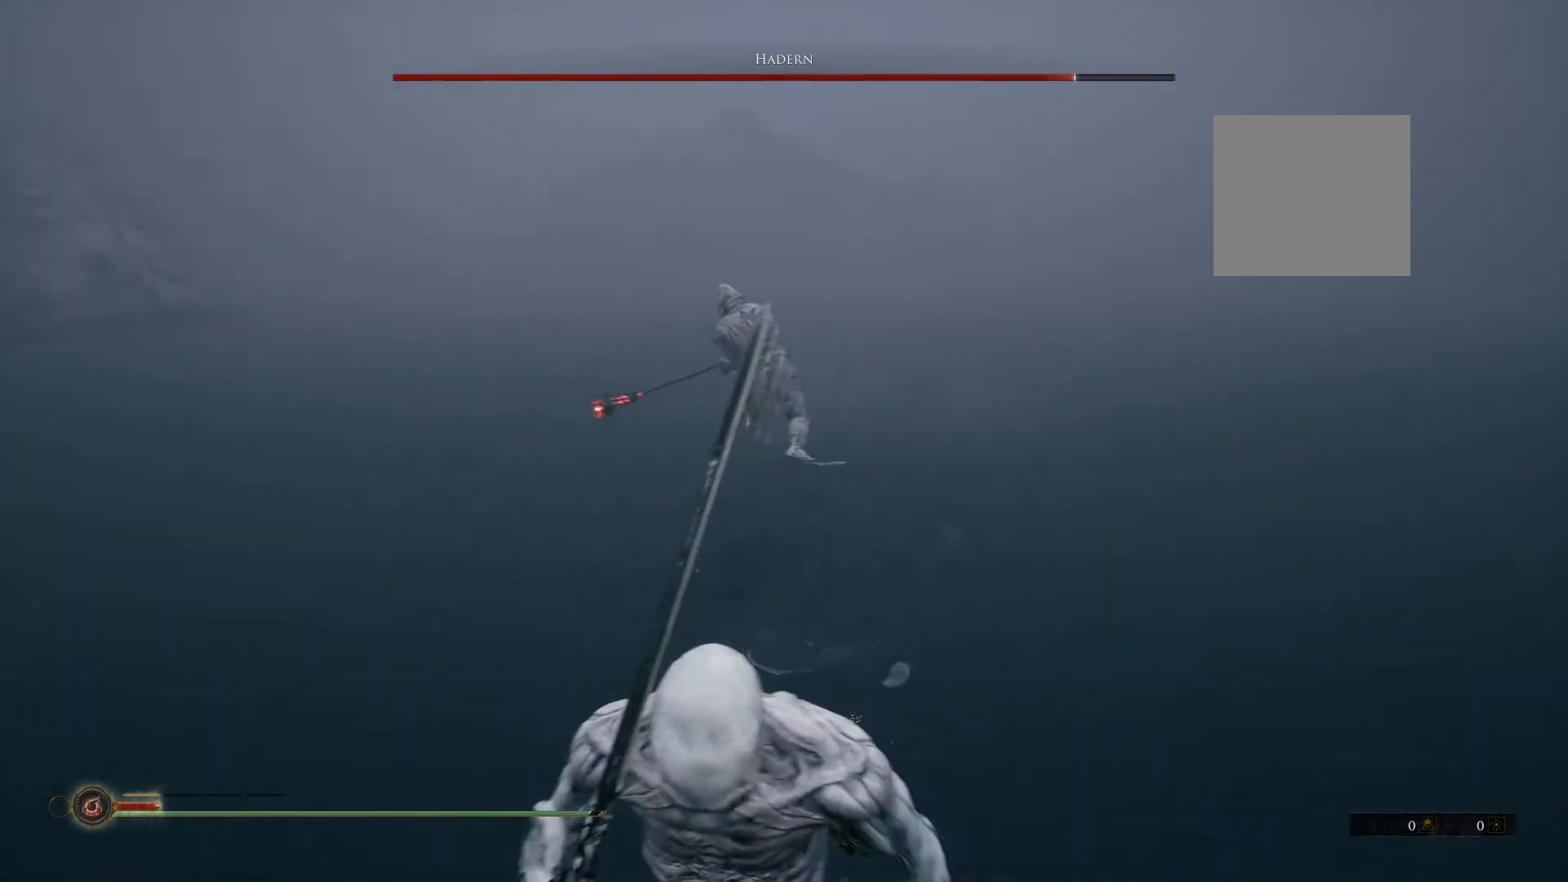
{"dt_ms": 500, "buttons": [], "left_stick": "up-right", "right_stick": "center", "button_events": []}
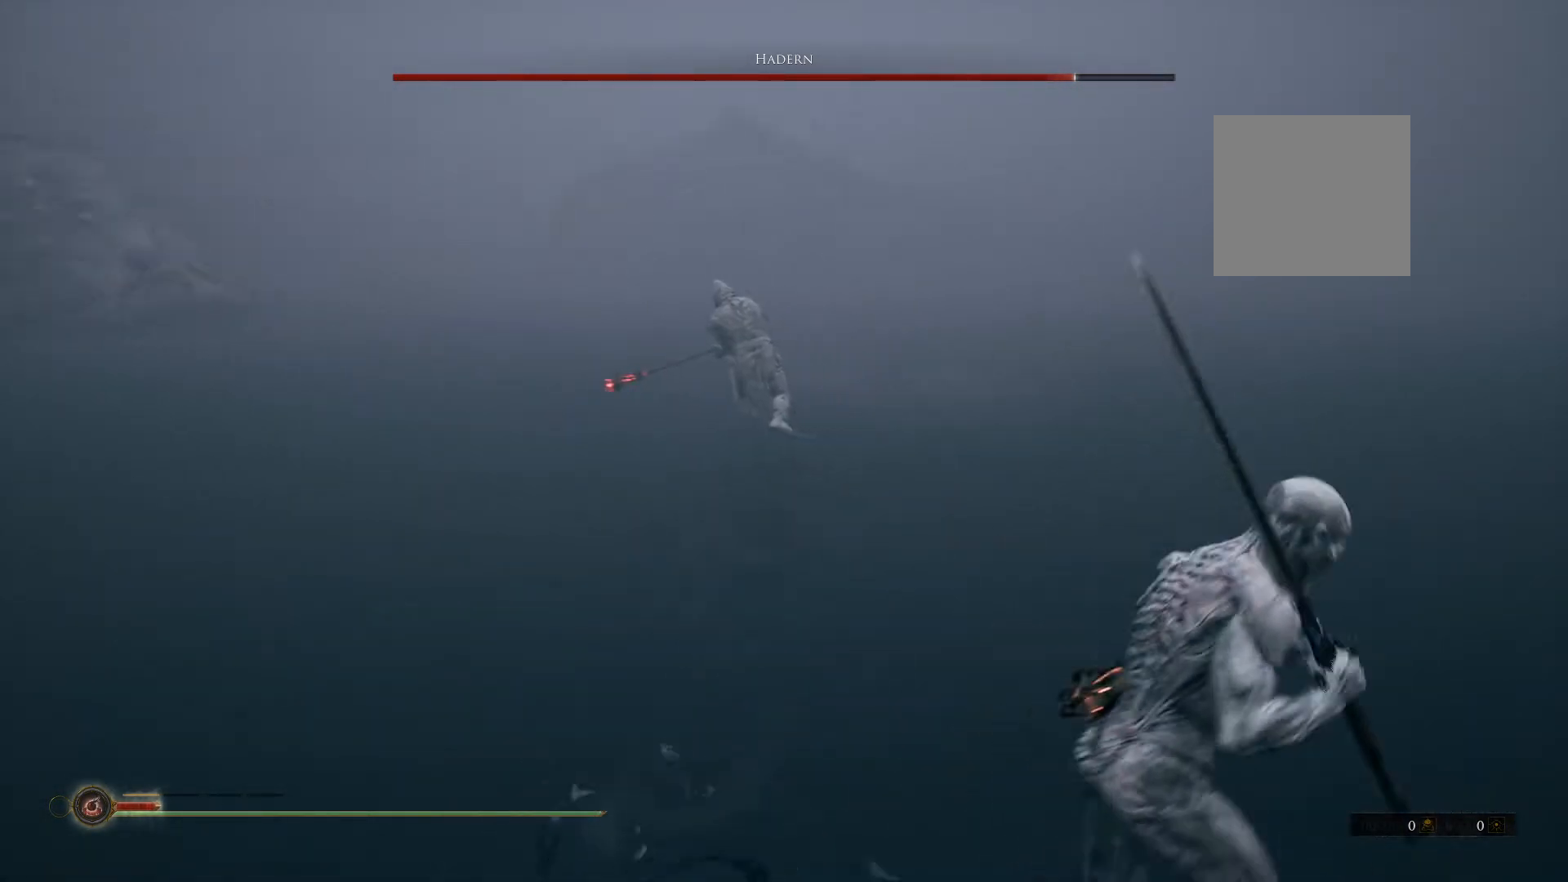
{"dt_ms": 500, "buttons": [], "left_stick": "down", "right_stick": "center", "button_events": []}
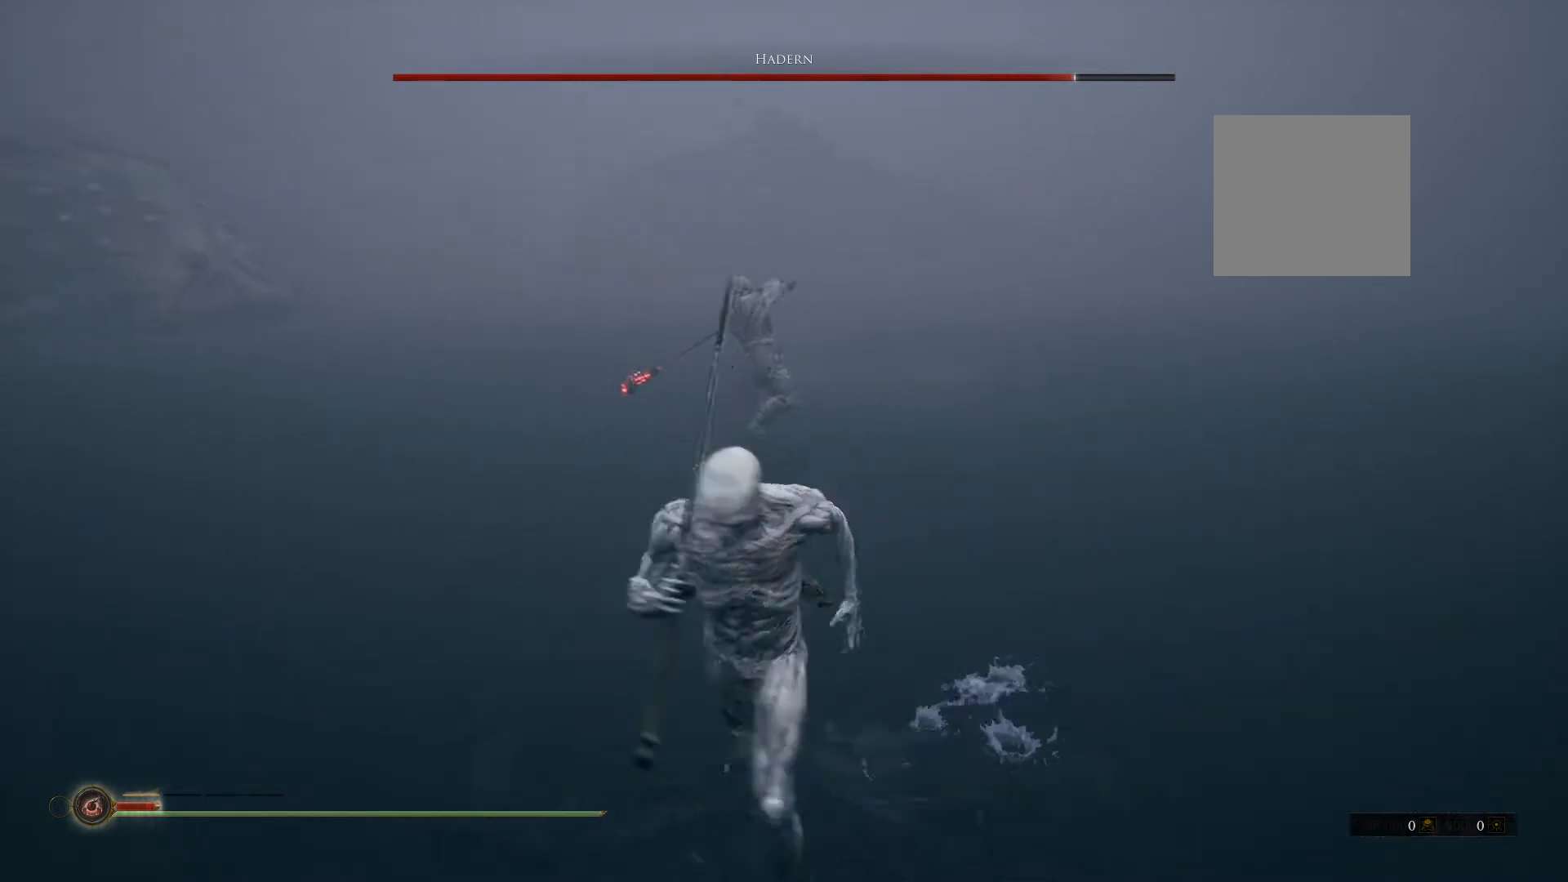
{"dt_ms": 500, "buttons": ["B"], "left_stick": "up-right", "right_stick": "center", "button_events": [[240, "B", "down"]]}
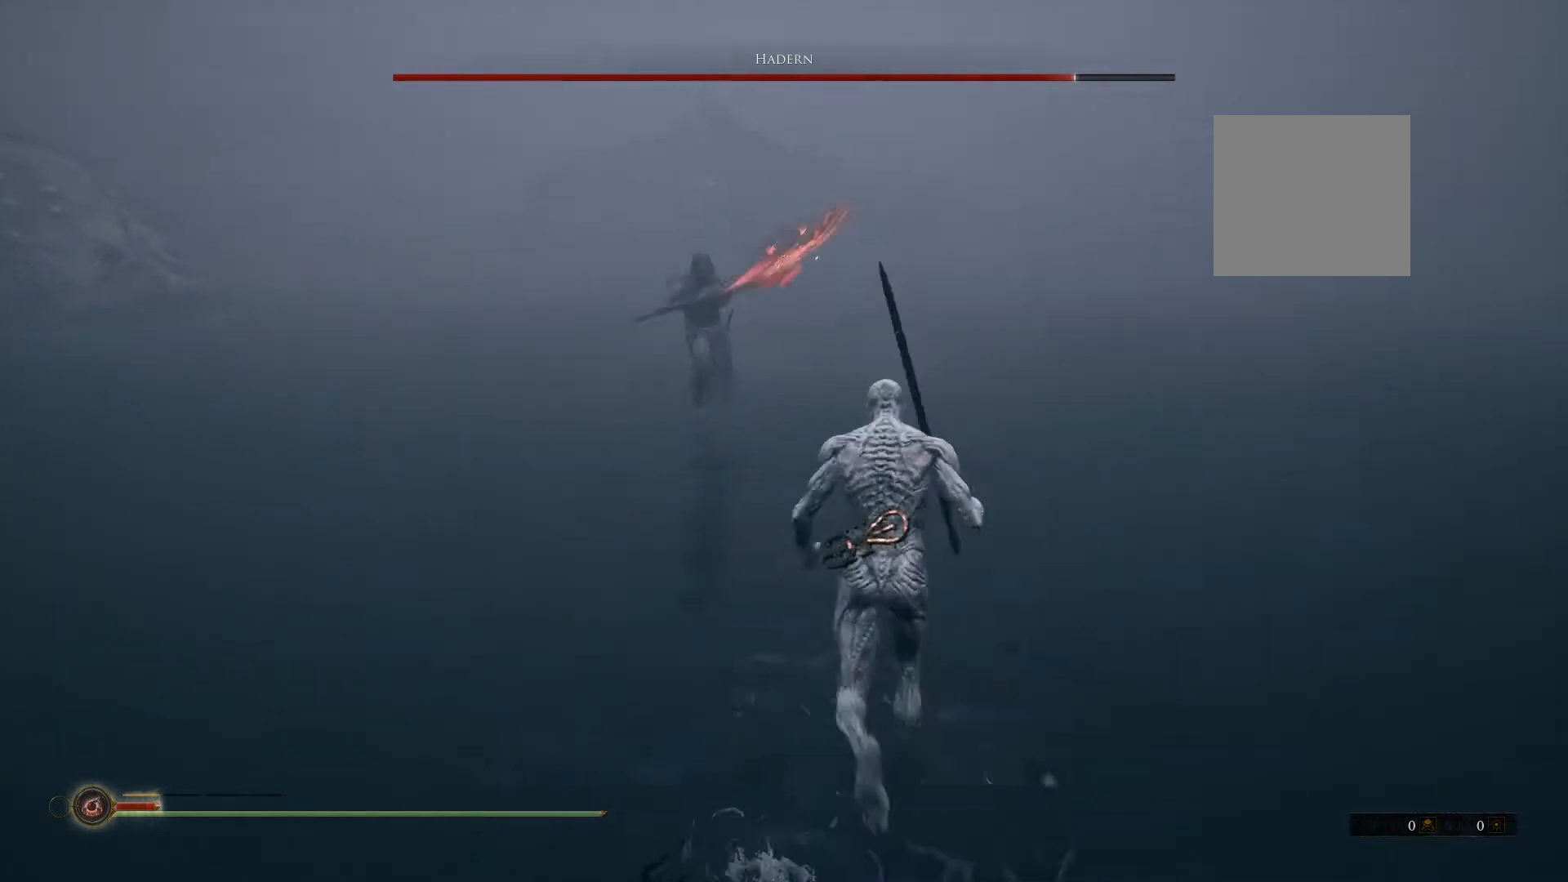
{"dt_ms": 1000, "buttons": ["B"], "left_stick": "up-right", "right_stick": "center", "button_events": []}
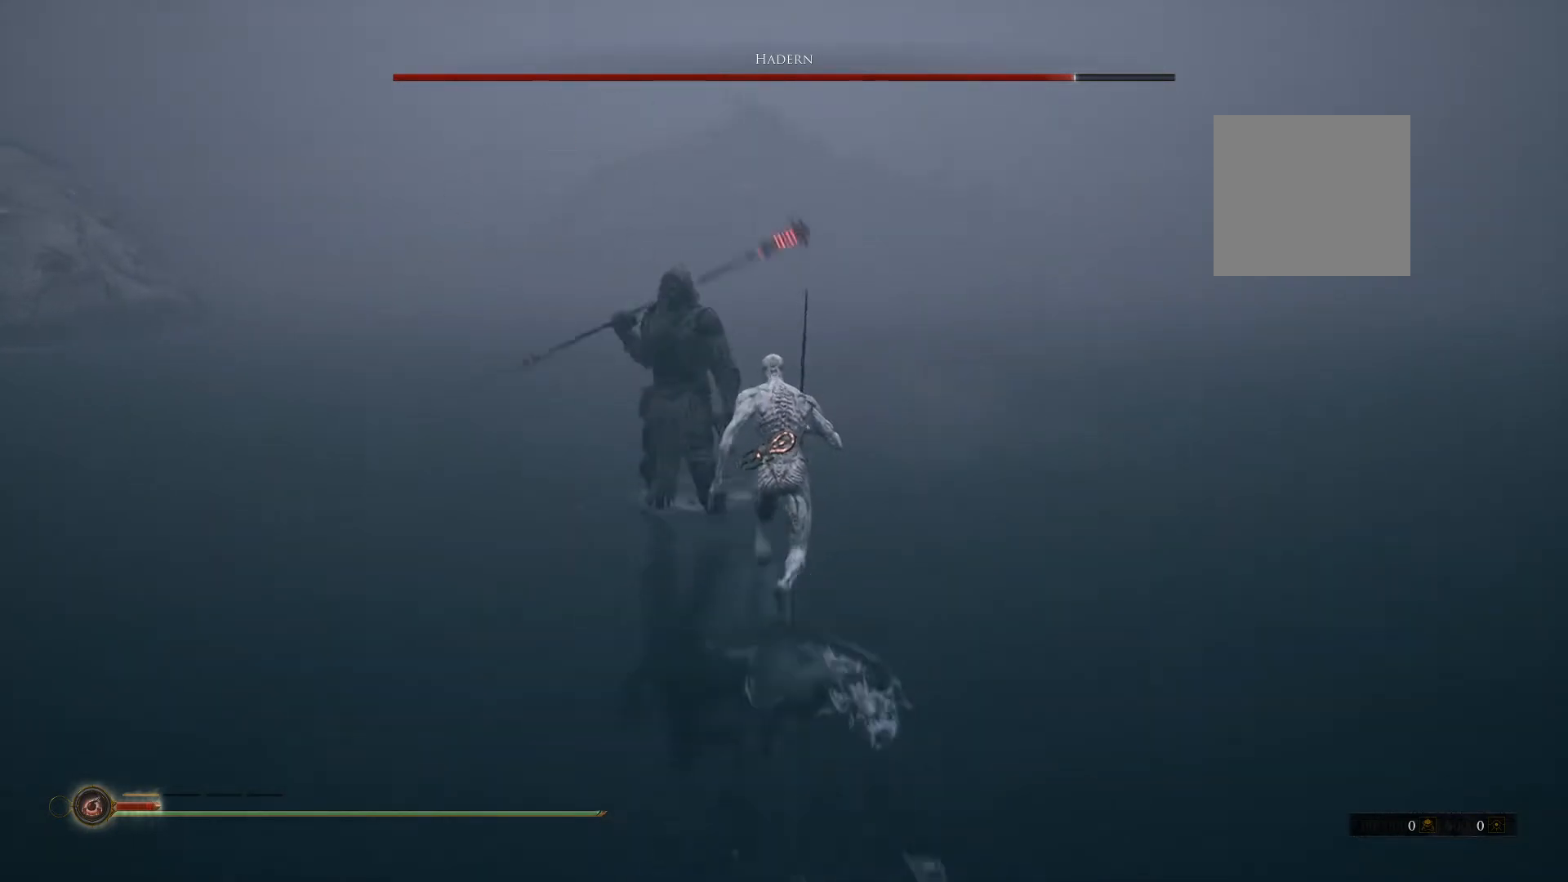
{"dt_ms": 500, "buttons": ["B"], "left_stick": "down-right", "right_stick": "center", "button_events": []}
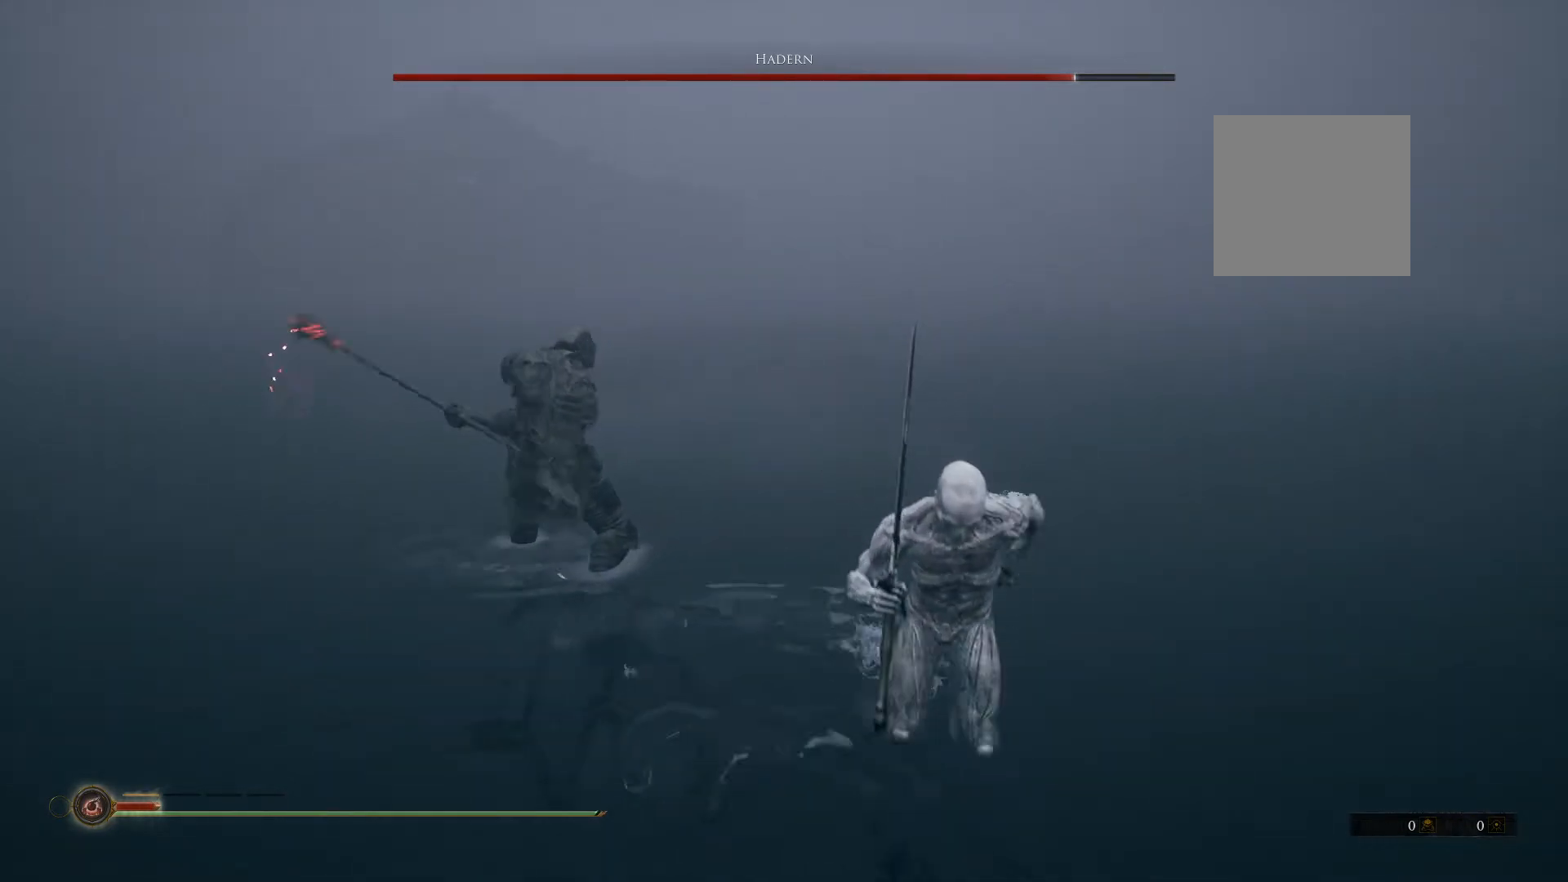
{"dt_ms": 500, "buttons": ["B"], "left_stick": "down", "right_stick": "center", "button_events": []}
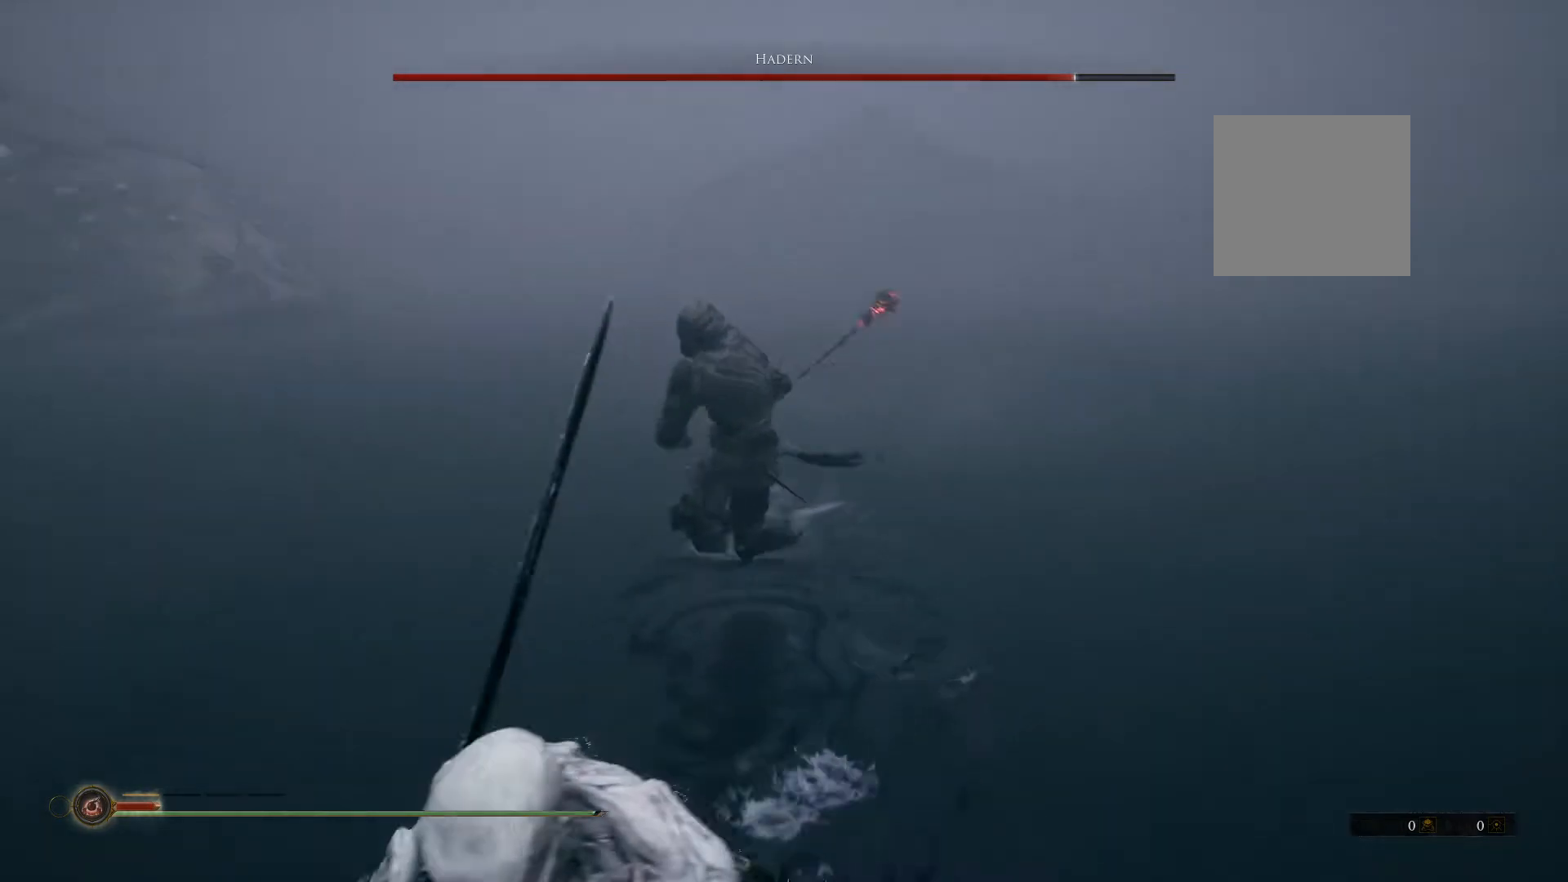
{"dt_ms": 500, "buttons": ["B"], "left_stick": "down", "right_stick": "center", "button_events": []}
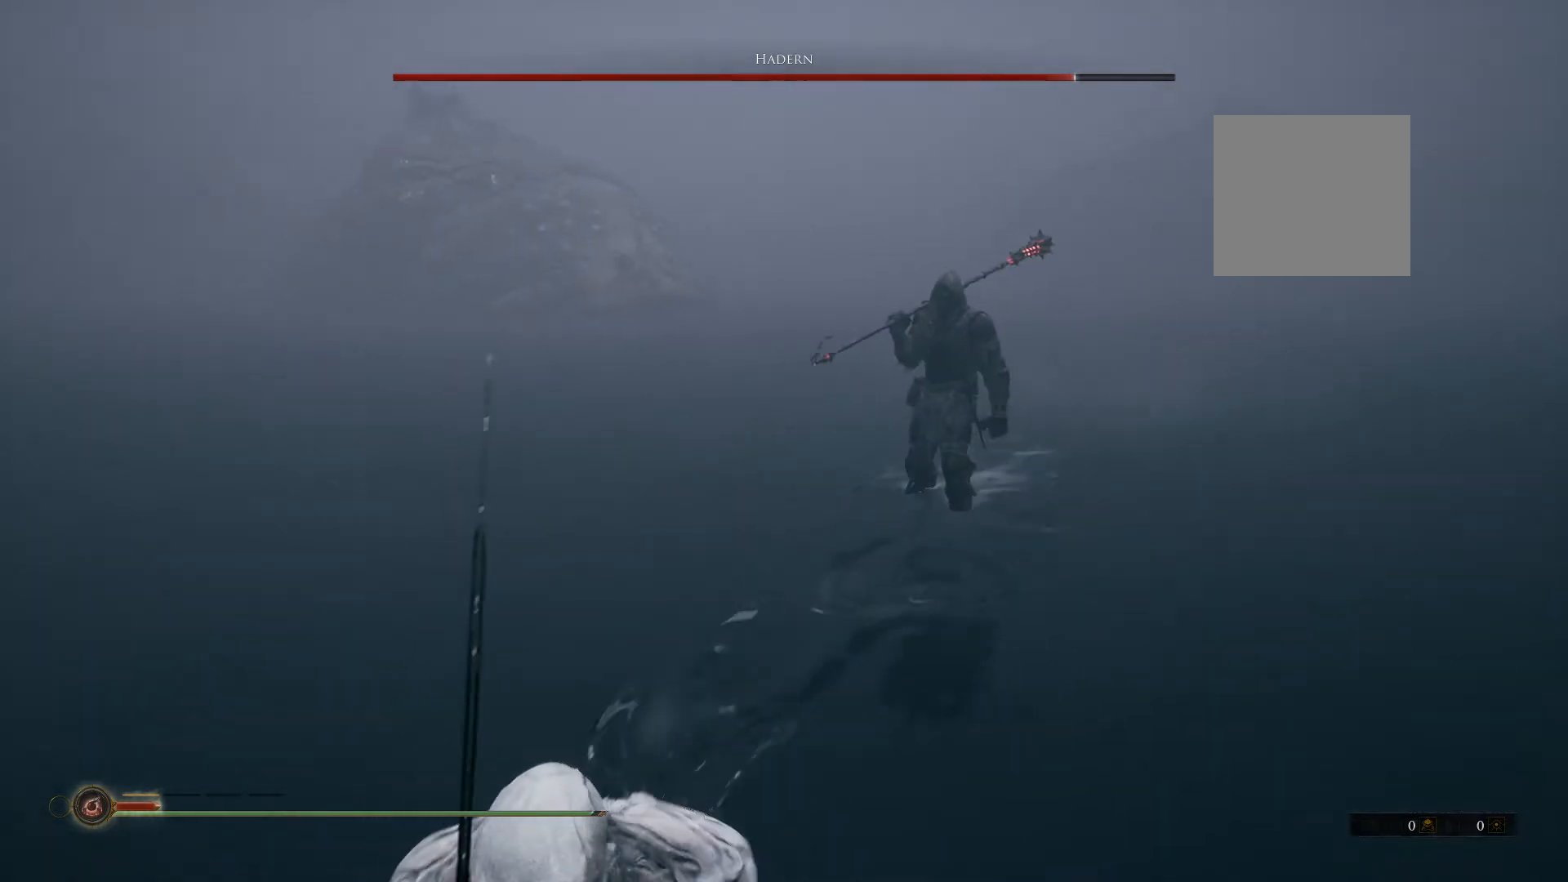
{"dt_ms": 1000, "buttons": [], "left_stick": "down", "right_stick": "center", "button_events": [[680, "B", "up"]]}
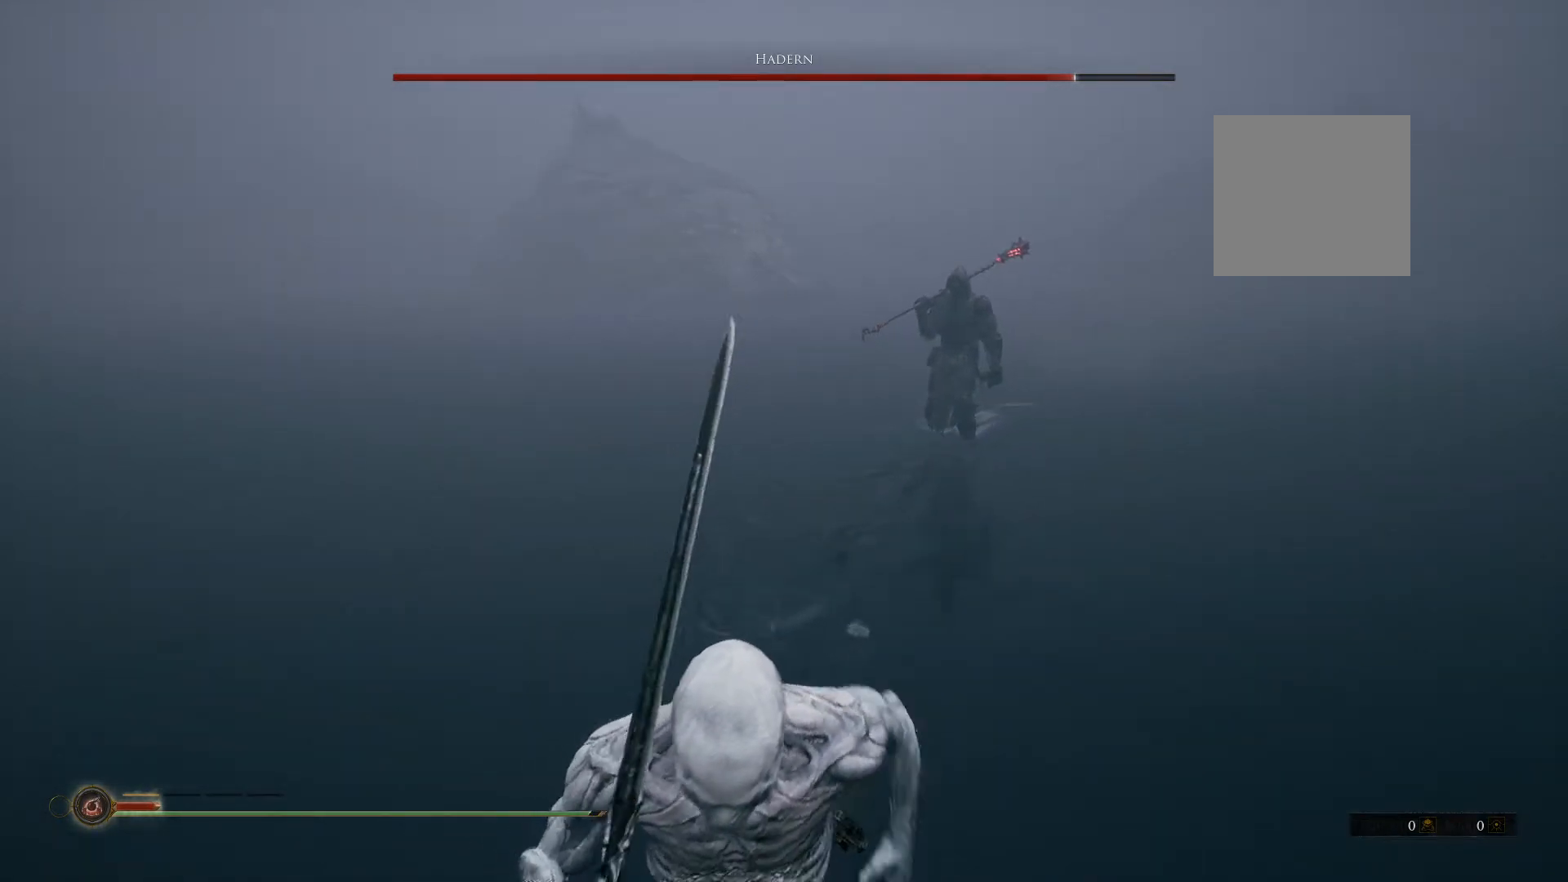
{"dt_ms": 500, "buttons": [], "left_stick": "down", "right_stick": "center", "button_events": []}
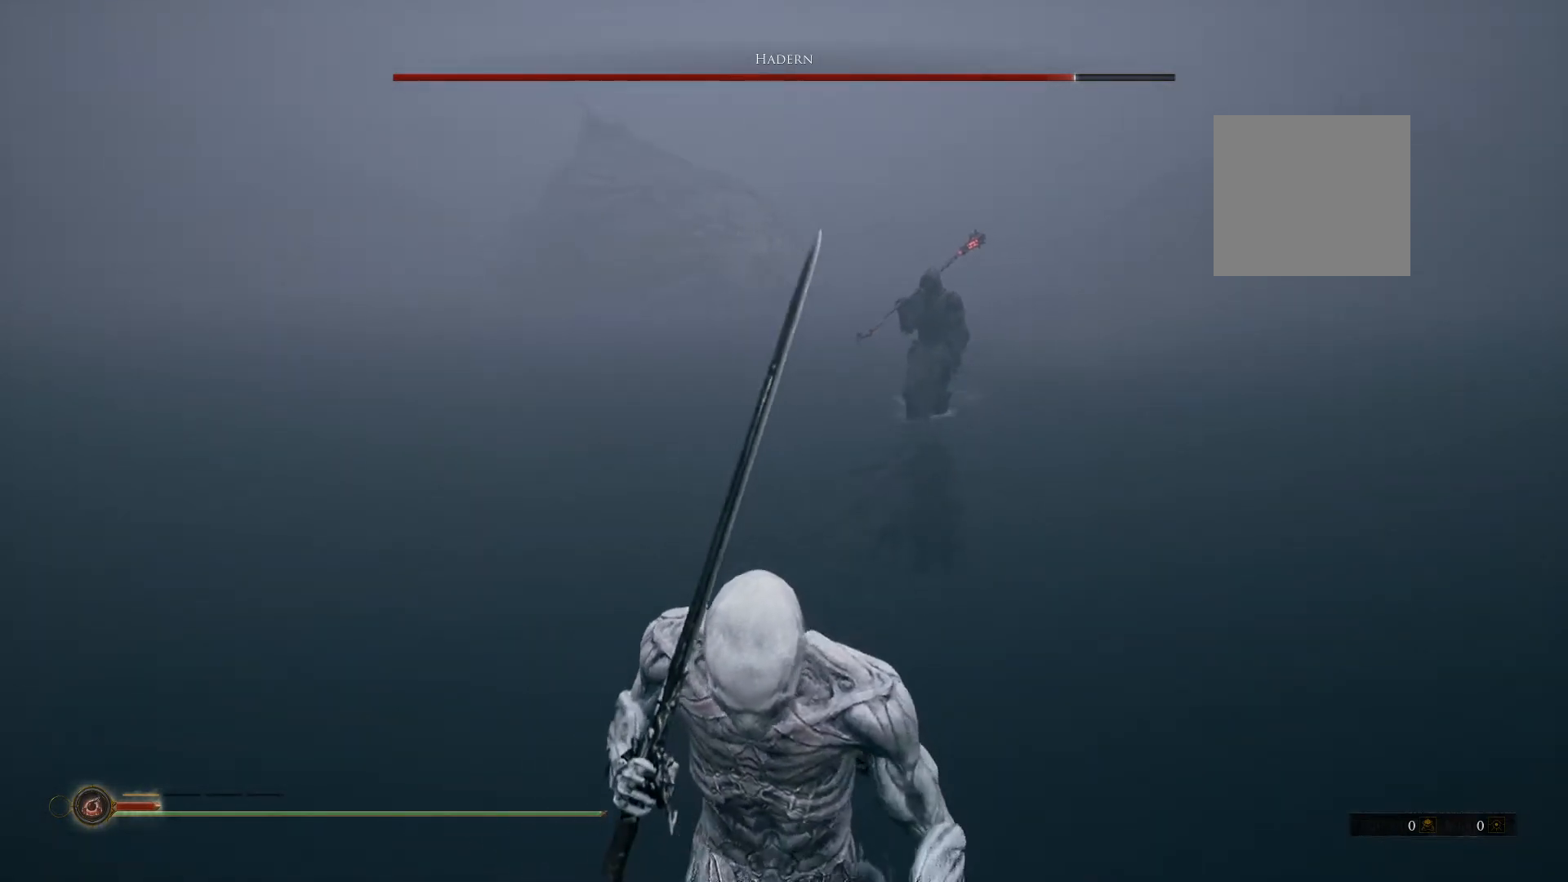
{"dt_ms": 500, "buttons": [], "left_stick": "down", "right_stick": "center", "button_events": []}
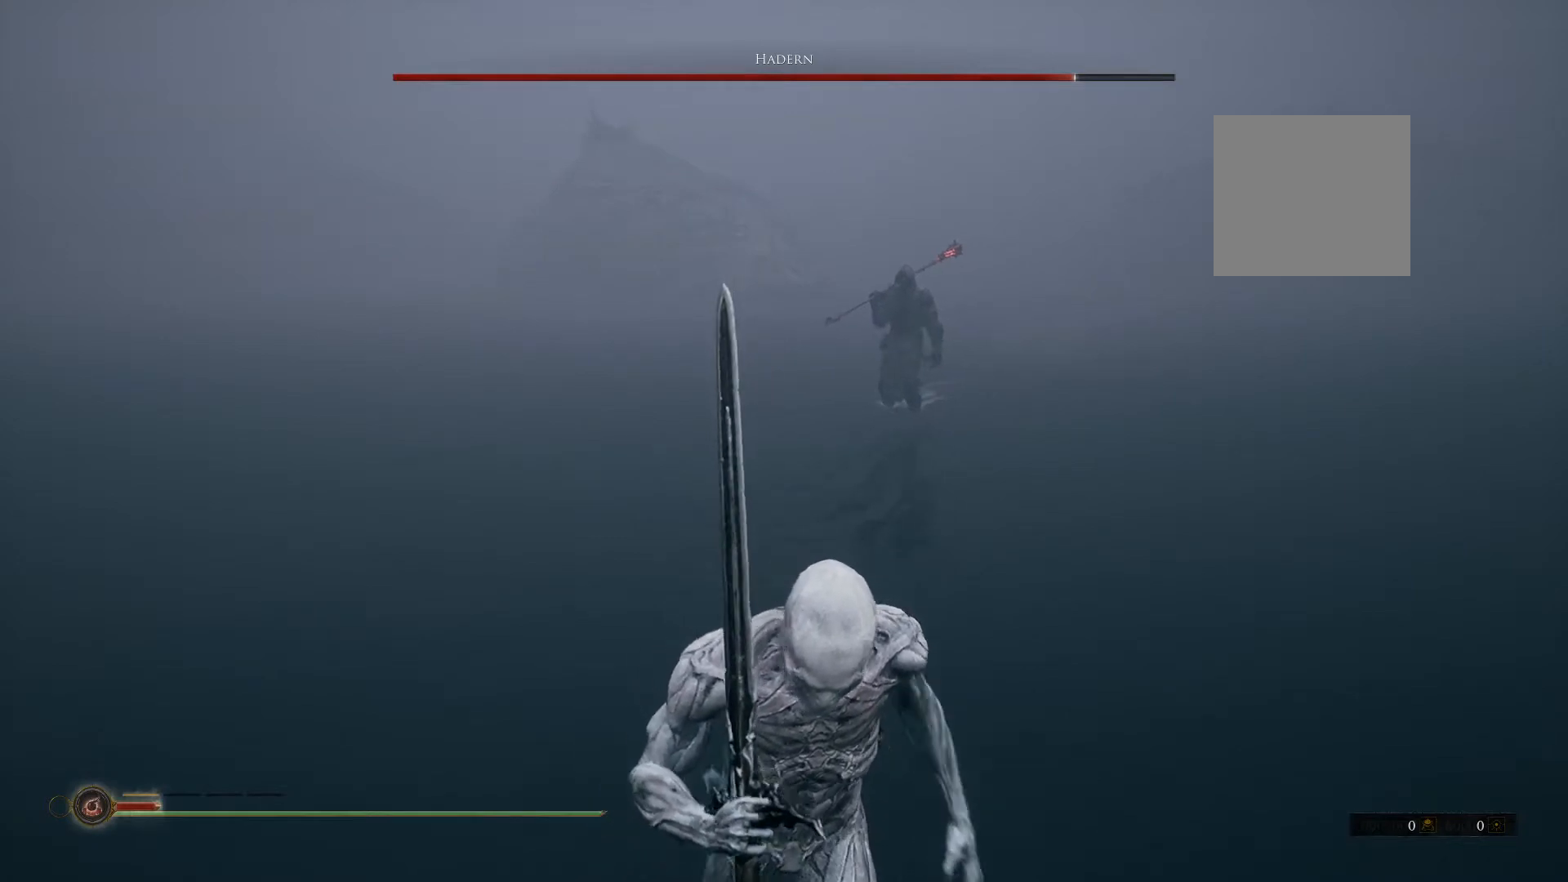
{"dt_ms": 500, "buttons": [], "left_stick": "up-right", "right_stick": "center", "button_events": [[40, "L1", "down"], [140, "L1", "up"]]}
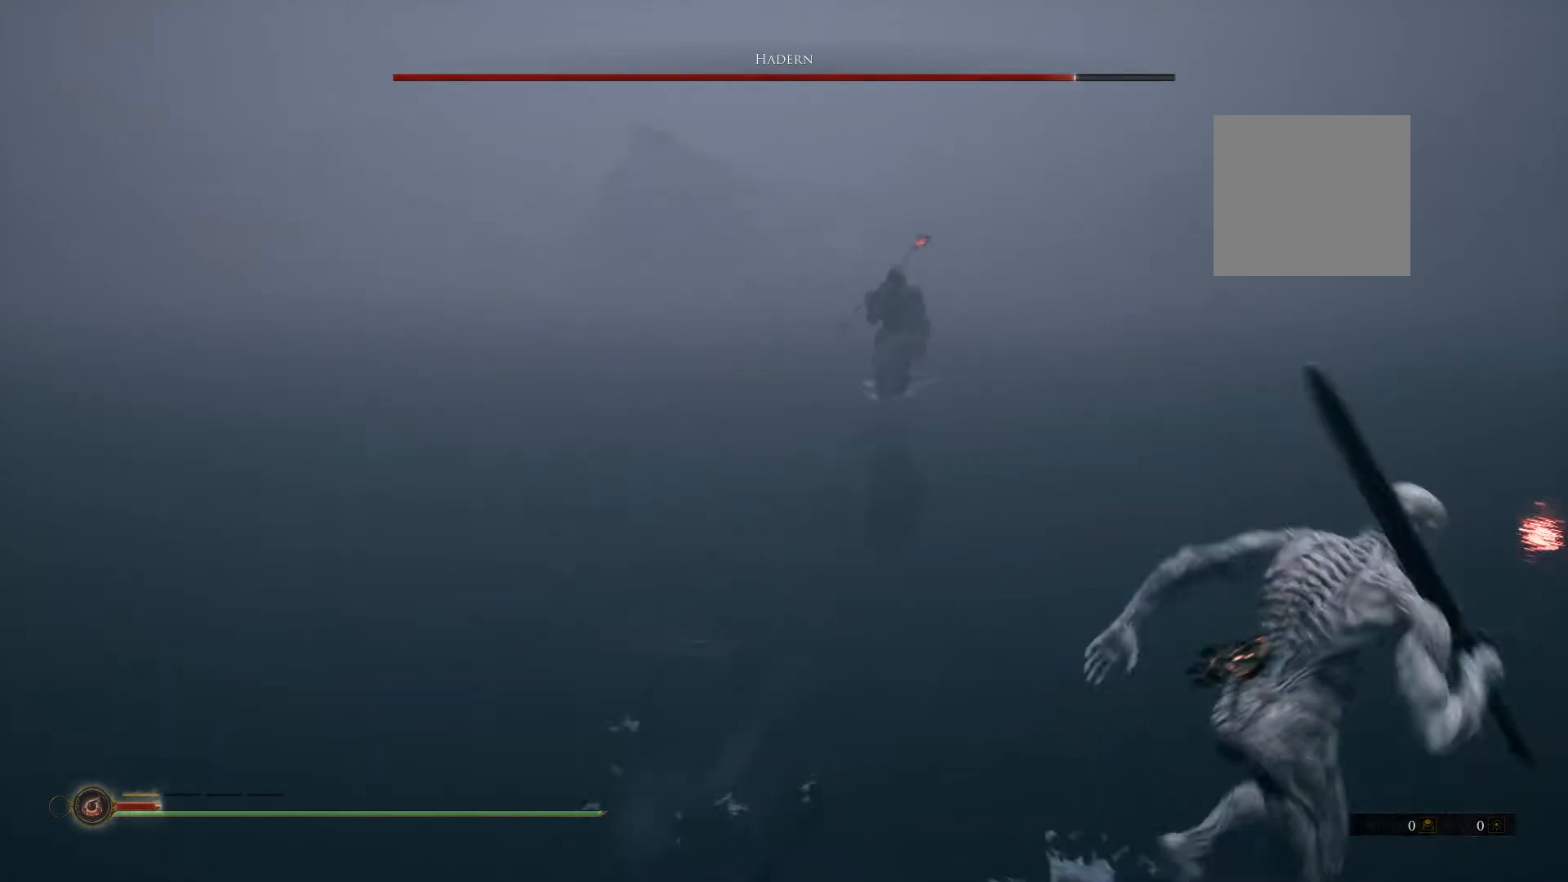
{"dt_ms": 1000, "buttons": [], "left_stick": "right", "right_stick": "center", "button_events": []}
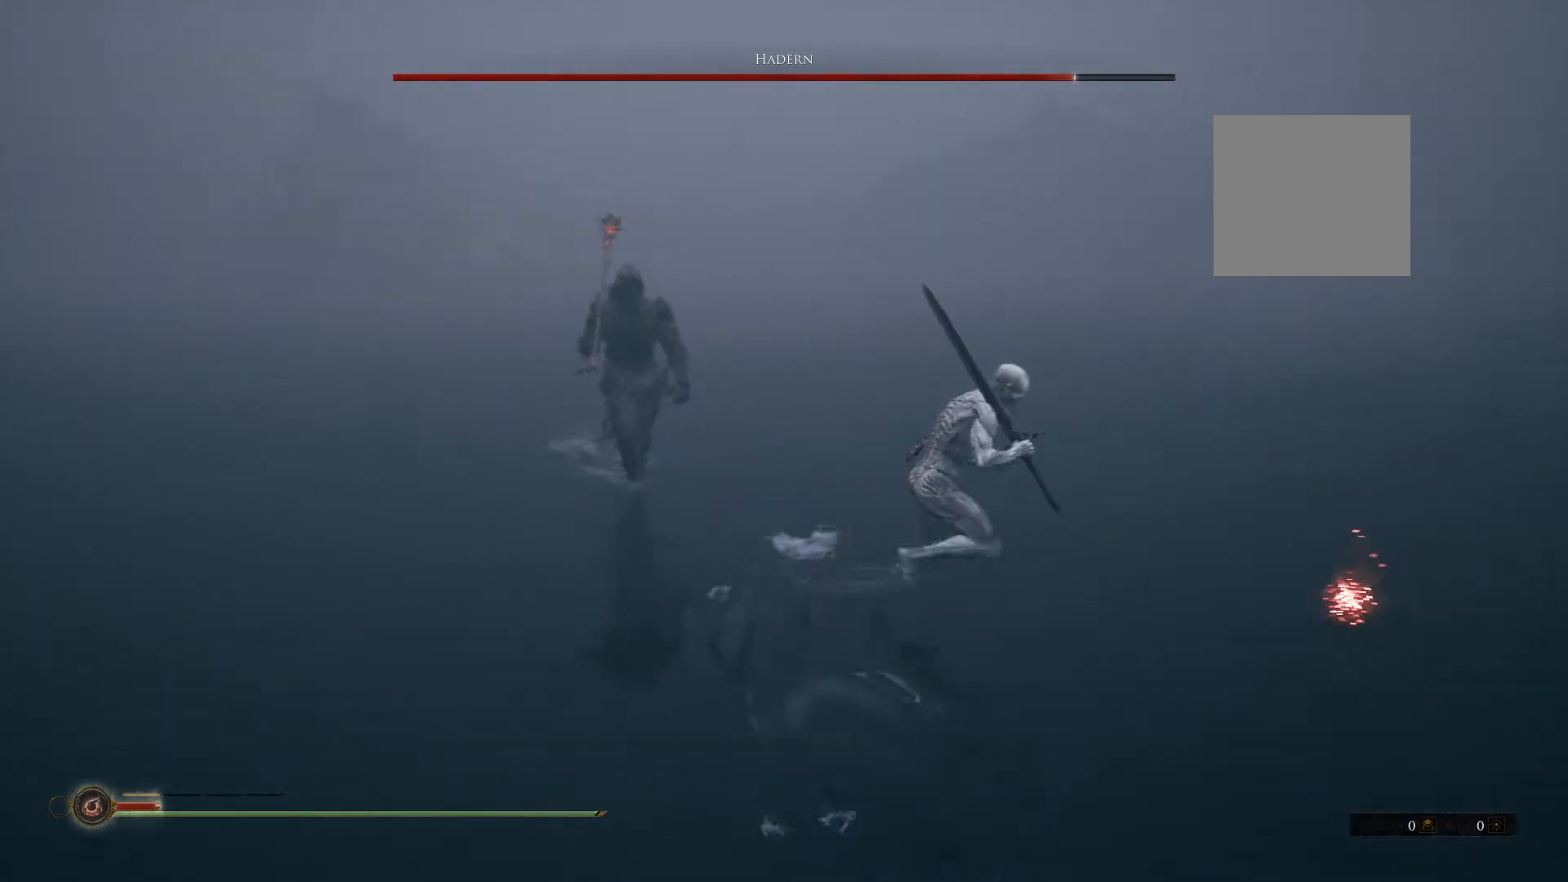
{"dt_ms": 500, "buttons": [], "left_stick": "down", "right_stick": "center", "button_events": []}
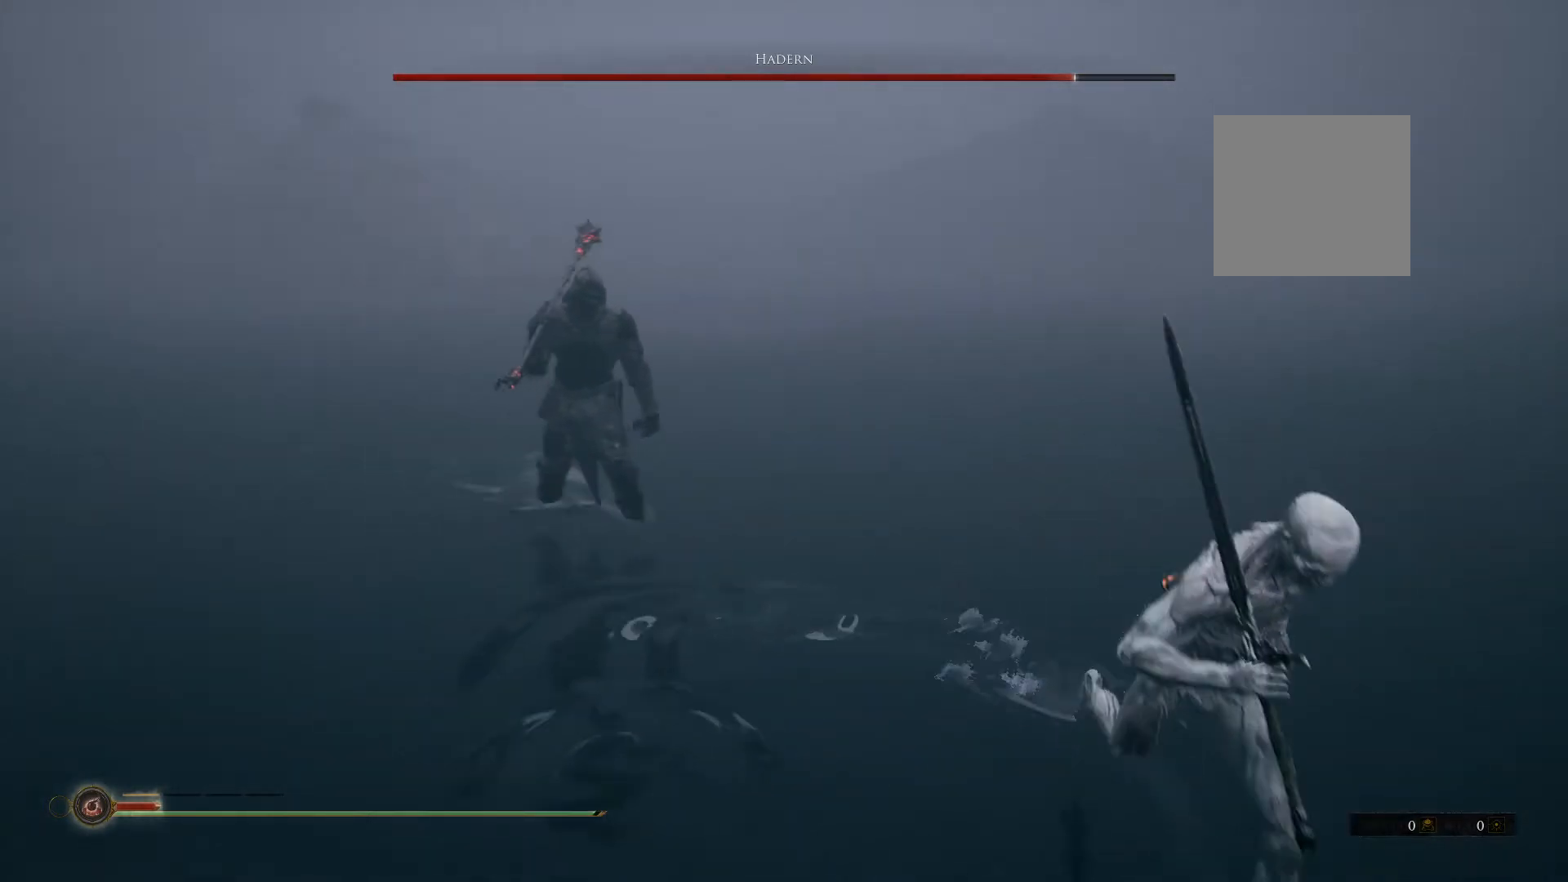
{"dt_ms": 500, "buttons": [], "left_stick": "right", "right_stick": "center", "button_events": []}
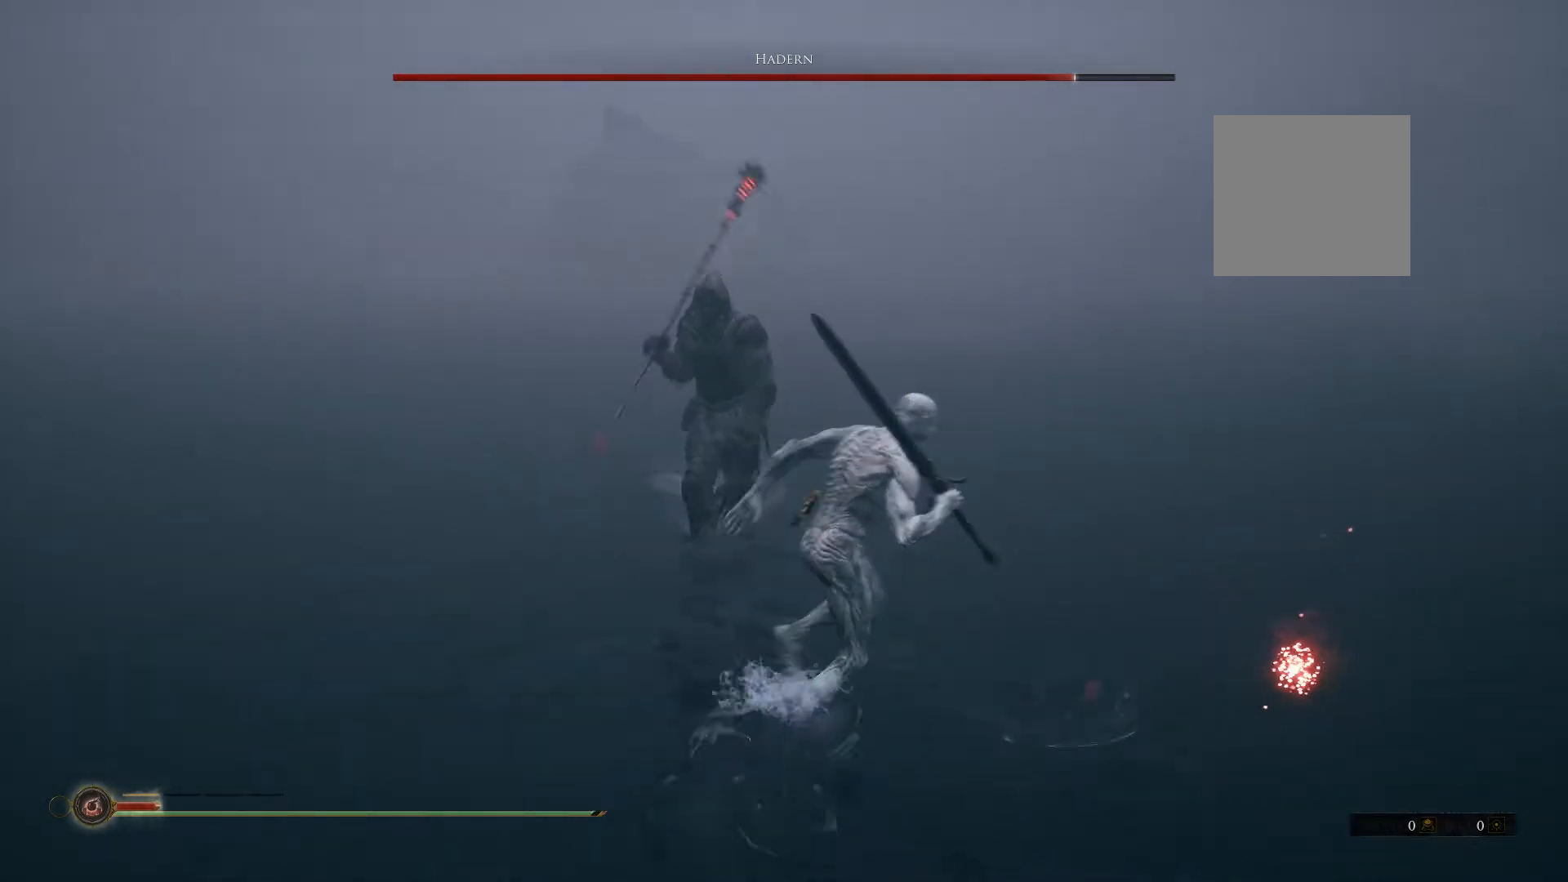
{"dt_ms": 500, "buttons": [], "left_stick": "down-right", "right_stick": "center", "button_events": []}
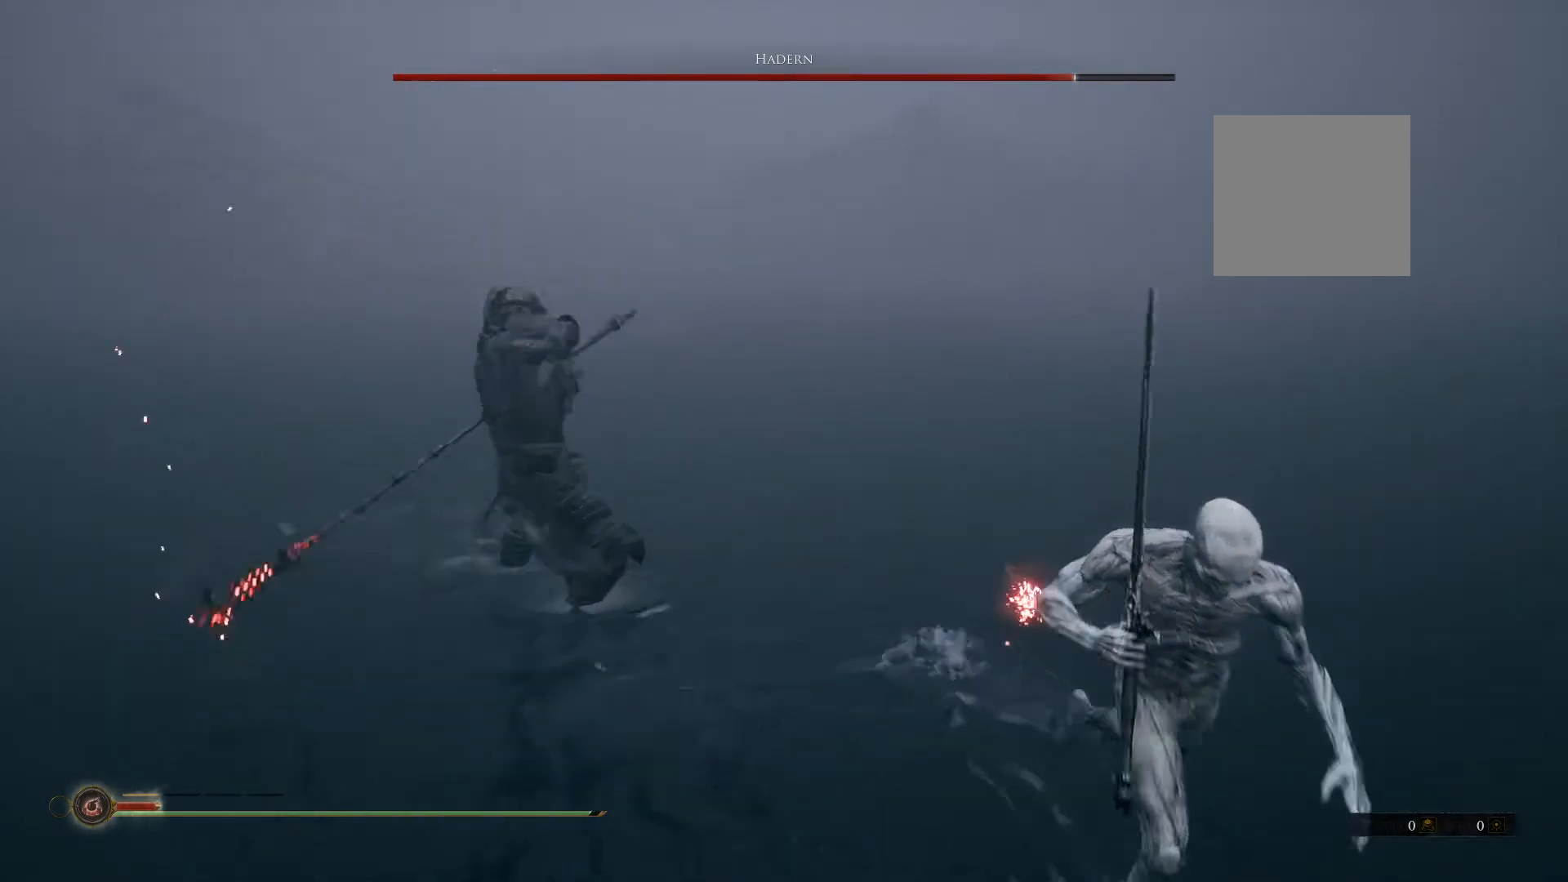
{"dt_ms": 1000, "buttons": [], "left_stick": "down-right", "right_stick": "left", "button_events": []}
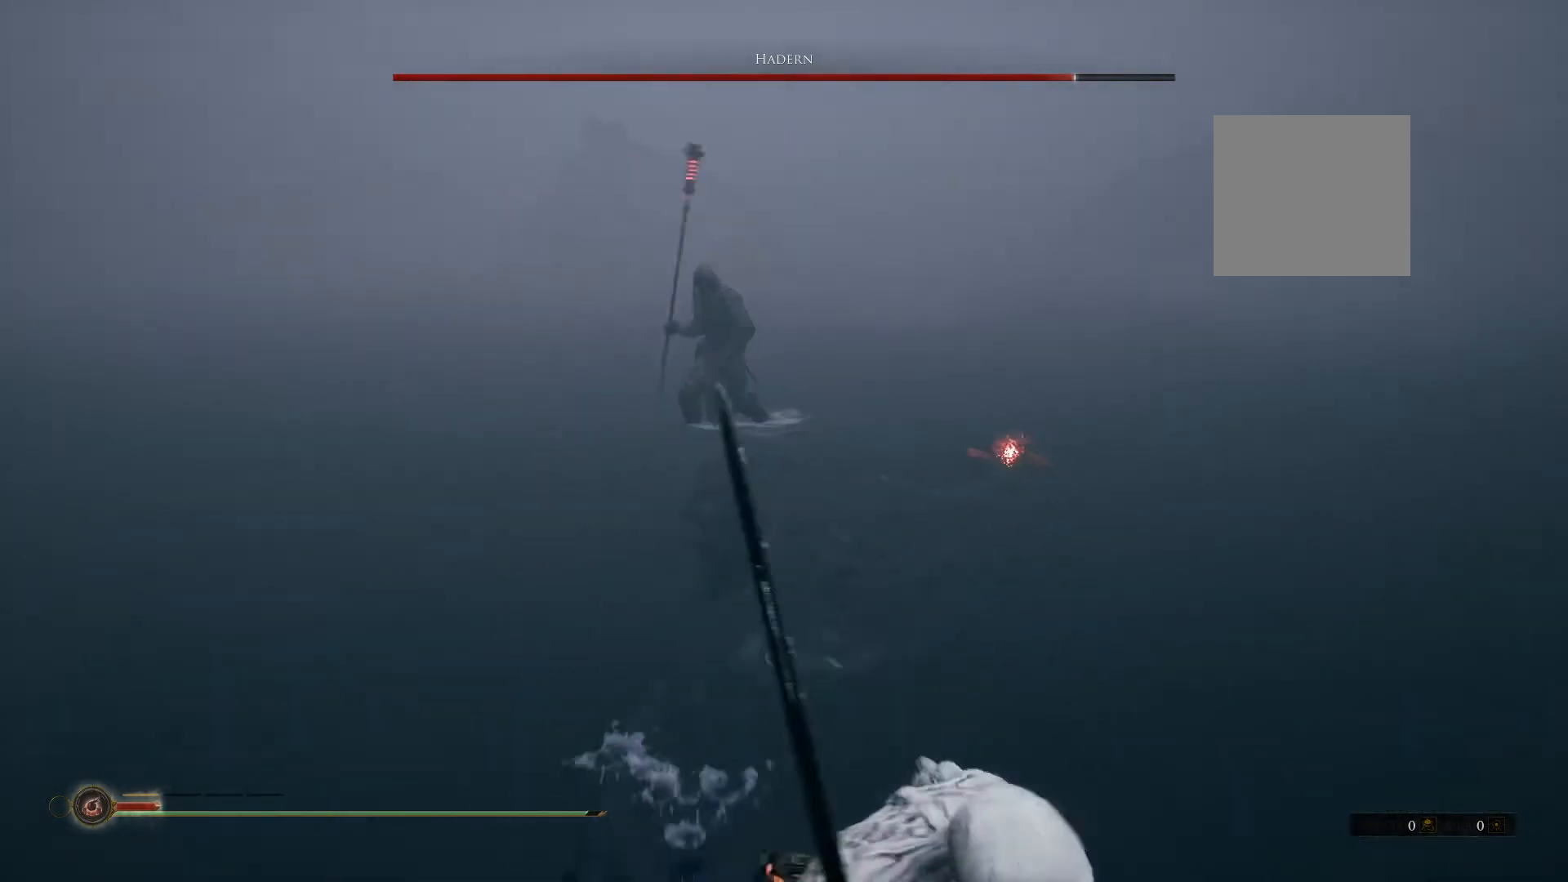
{"dt_ms": 500, "buttons": [], "left_stick": "down-right", "right_stick": "center", "button_events": []}
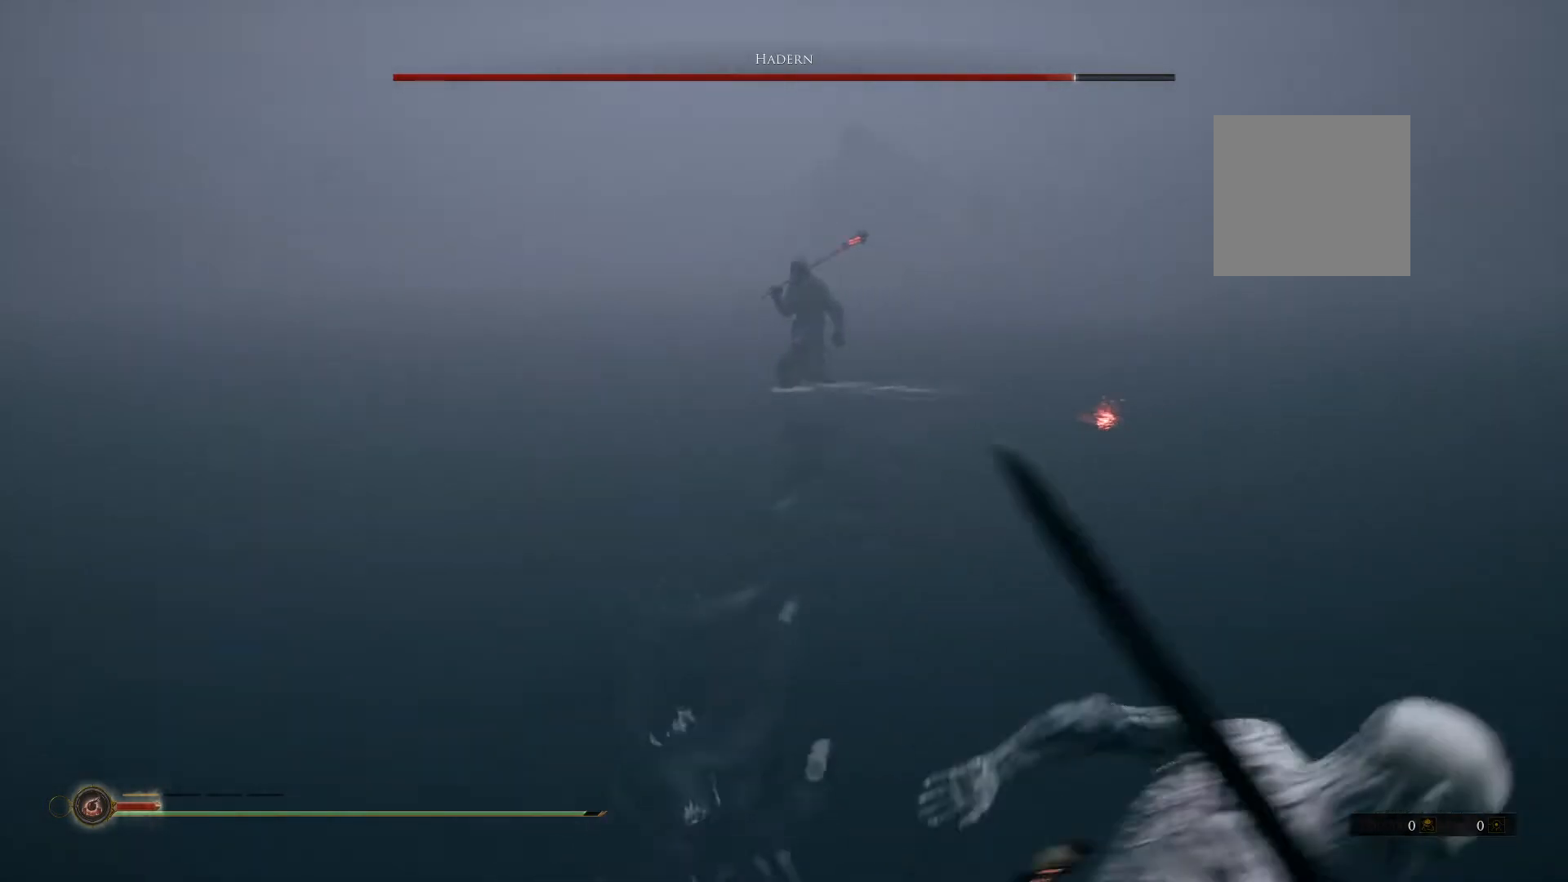
{"dt_ms": 500, "buttons": [], "left_stick": "center", "right_stick": "center", "button_events": []}
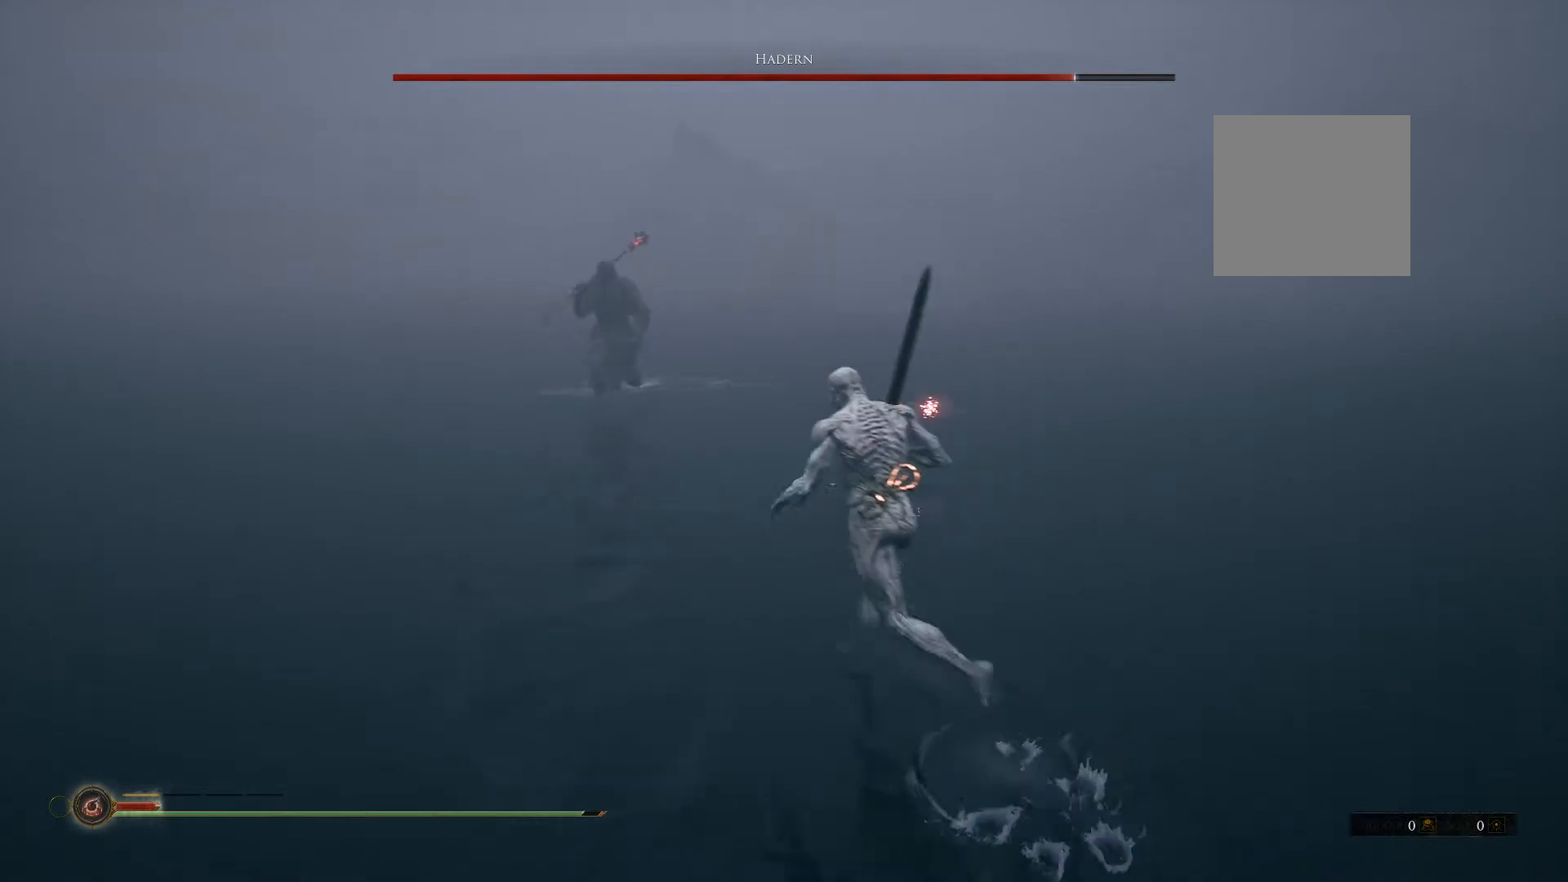
{"dt_ms": 500, "buttons": [], "left_stick": "down-left", "right_stick": "center", "button_events": []}
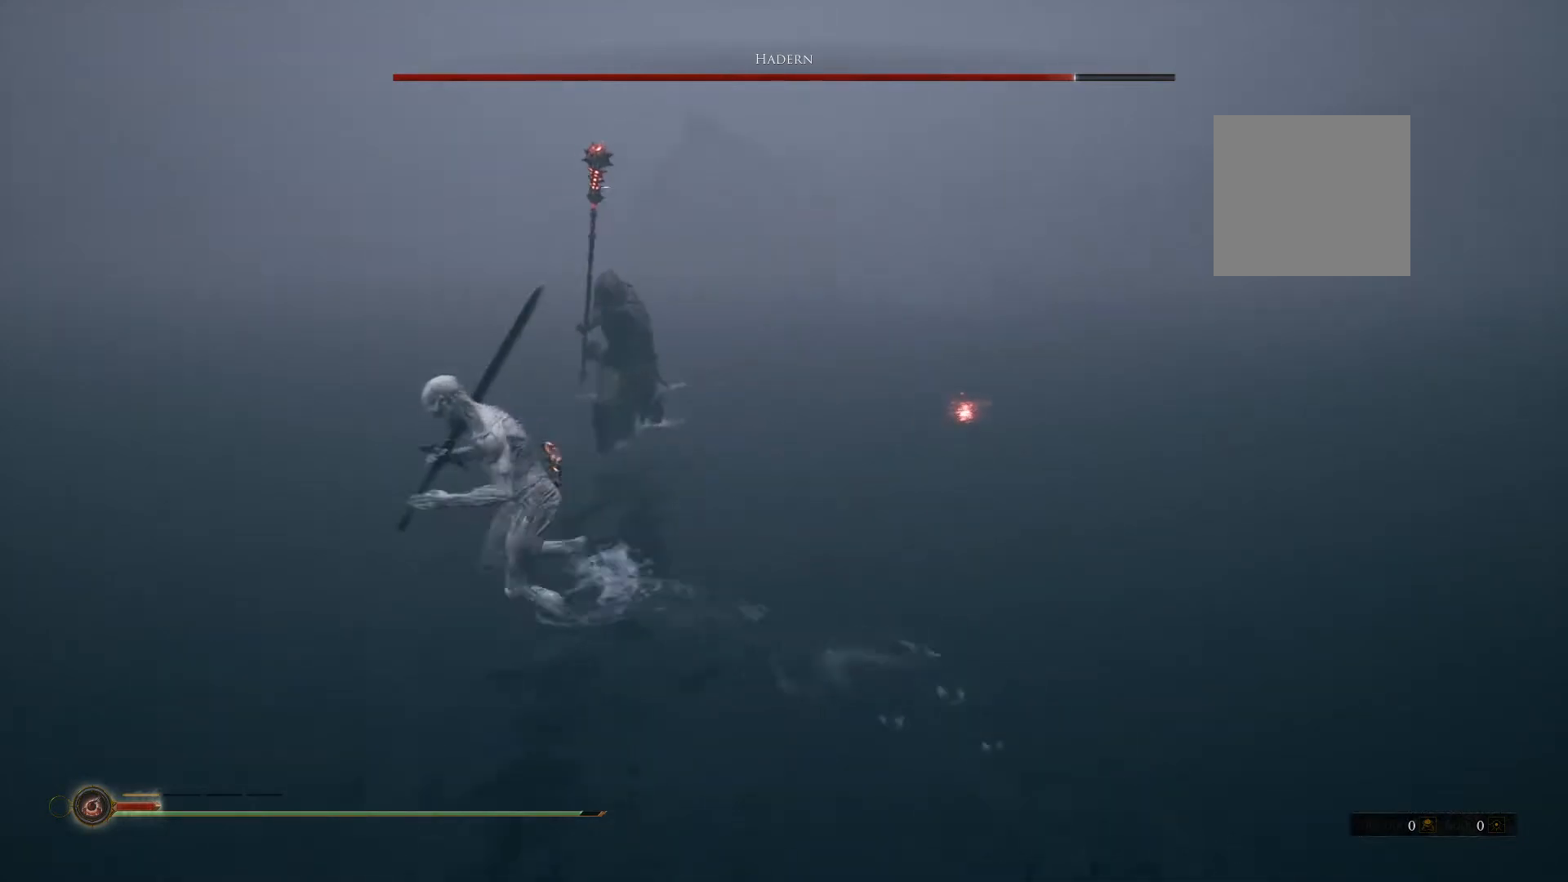
{"dt_ms": 500, "buttons": [], "left_stick": "down-left", "right_stick": "center", "button_events": []}
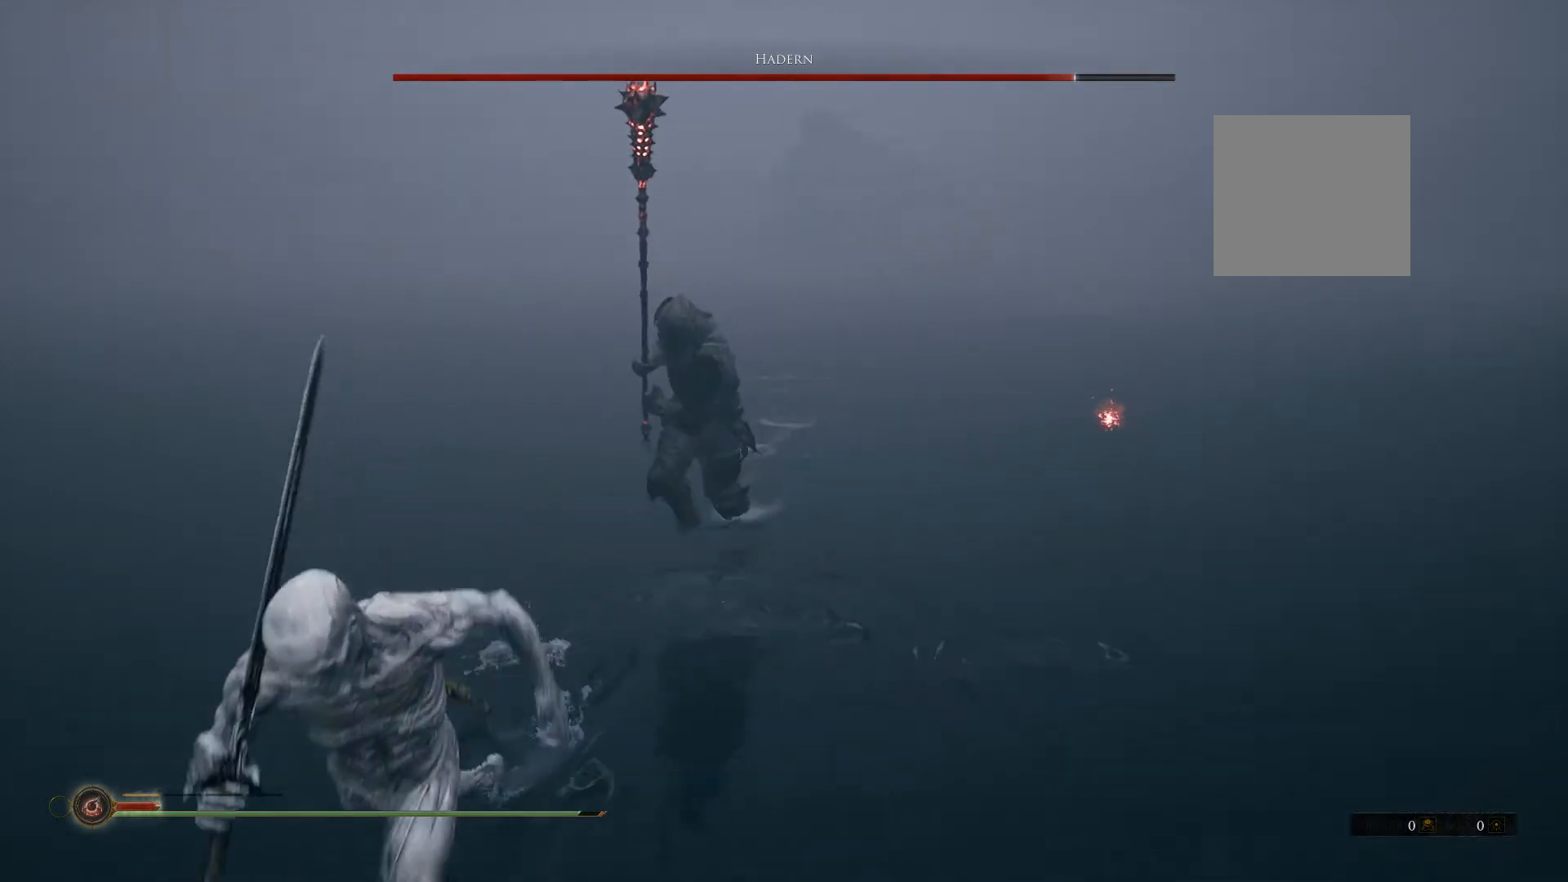
{"dt_ms": 500, "buttons": [], "left_stick": "down-right", "right_stick": "center", "button_events": []}